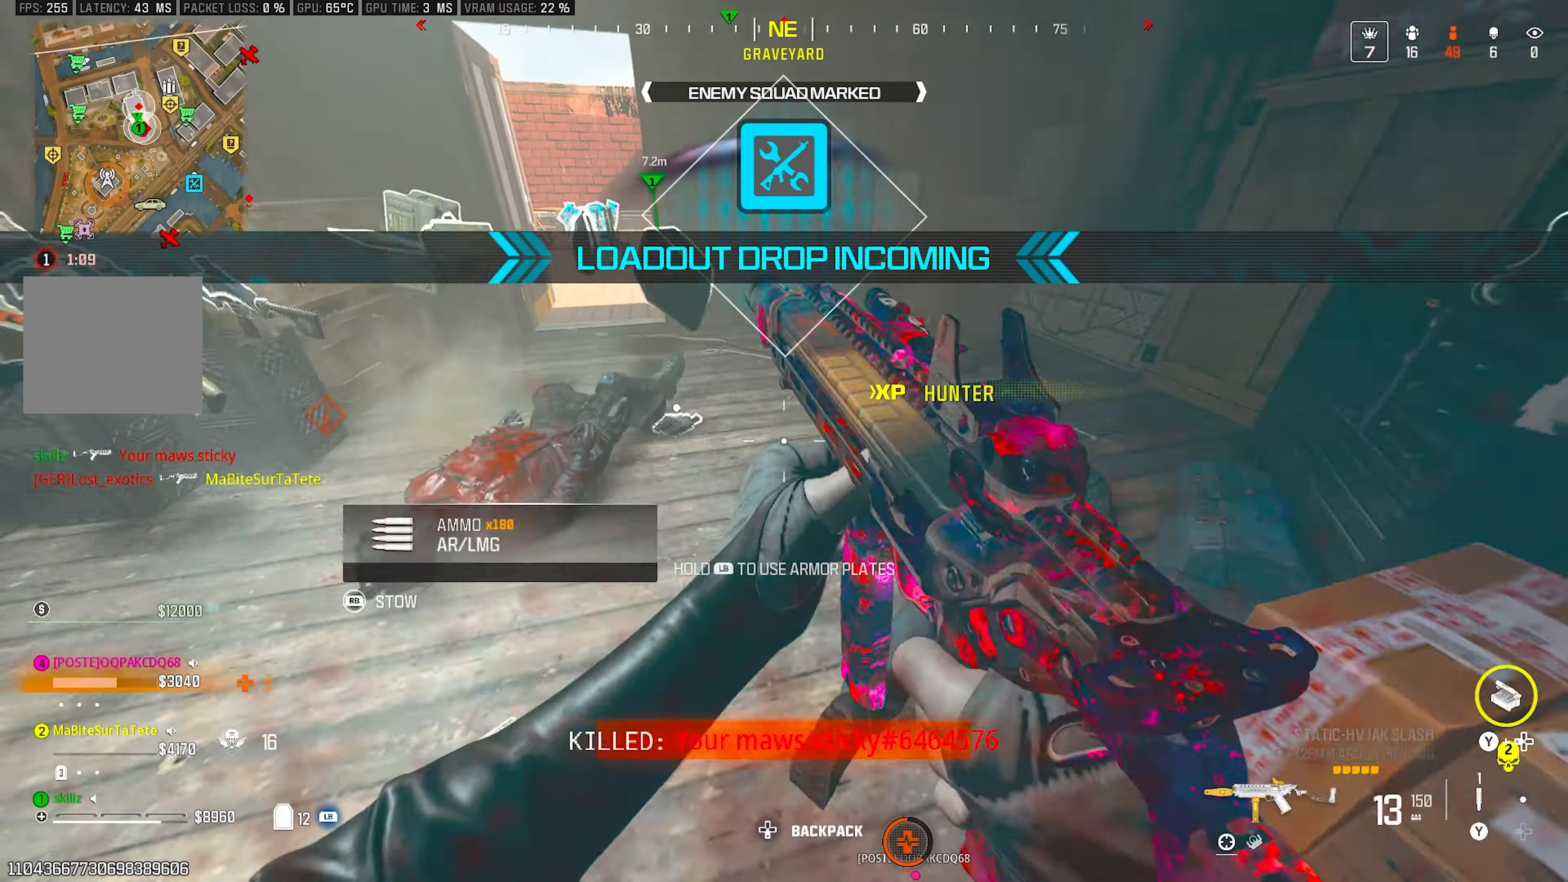
Gameplay with a controller (PlayStation layout); each line is a JSON object with the inputs held at the frame after it. "events" lists button and stick changes between this image and that frame as [ms after this image, input, new state], when the widget could be followed in between.
{"buttons": [], "left_stick": "up", "right_stick": "center", "events": [[17, "L1", "down"], [50, "right_stick", "left"], [100, "right_stick", "up-left"], [233, "right_stick", "up"], [333, "L1", "up"], [333, "right_stick", "center"], [400, "right_stick", "right"], [500, "right_stick", "center"]]}
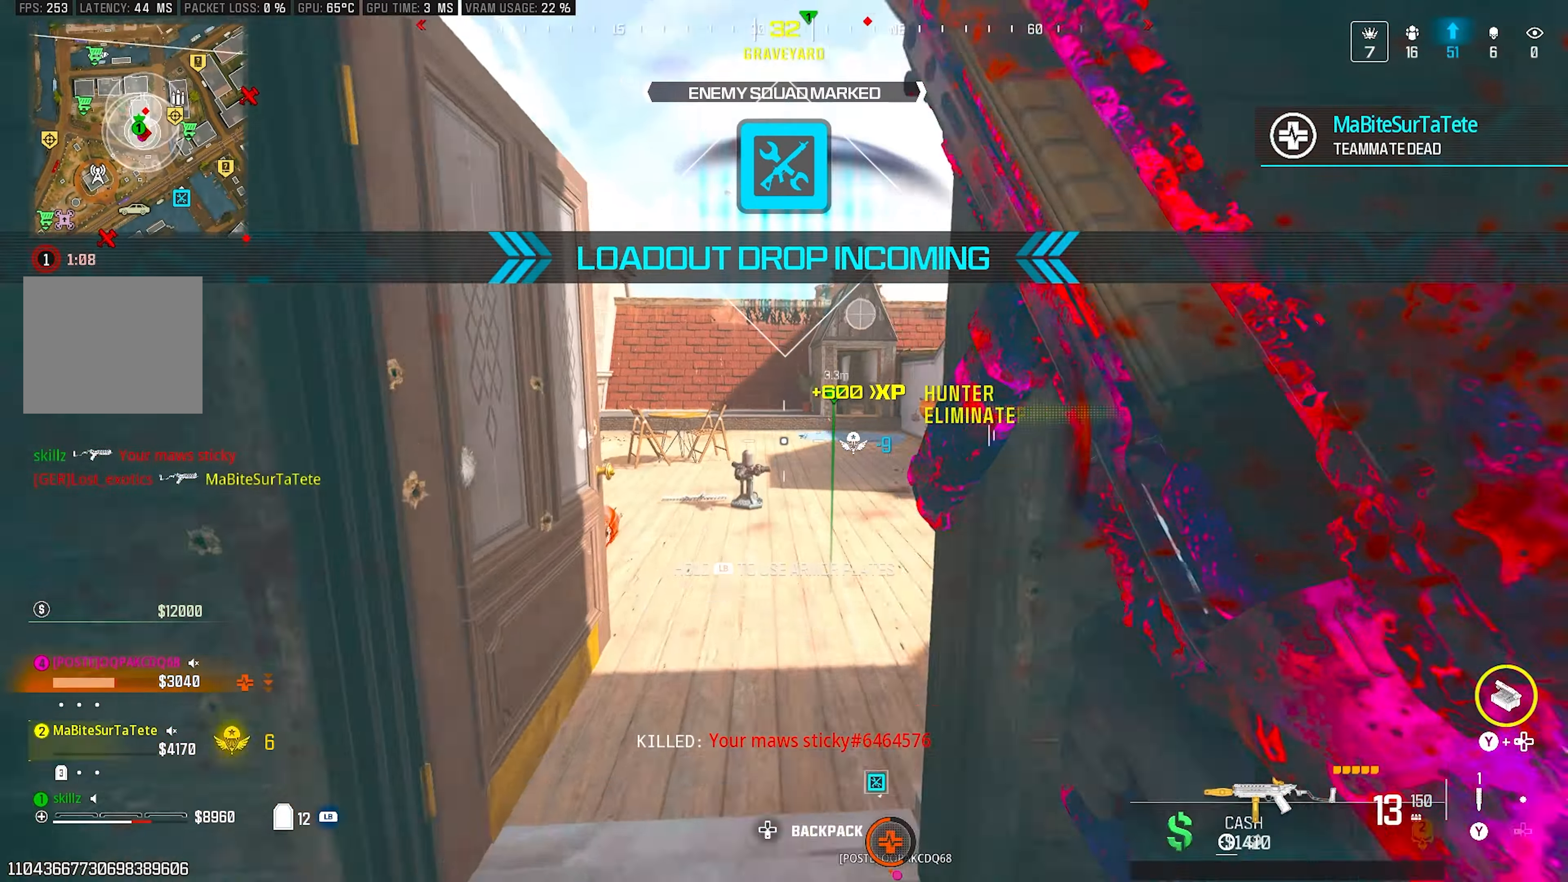
{"buttons": ["CROSS"], "left_stick": "up-left", "right_stick": "left", "events": [[33, "right_stick", "down-left"], [217, "CIRCLE", "down"], [267, "right_stick", "left"], [367, "CIRCLE", "up"], [383, "CROSS", "down"], [400, "left_stick", "up-left"]]}
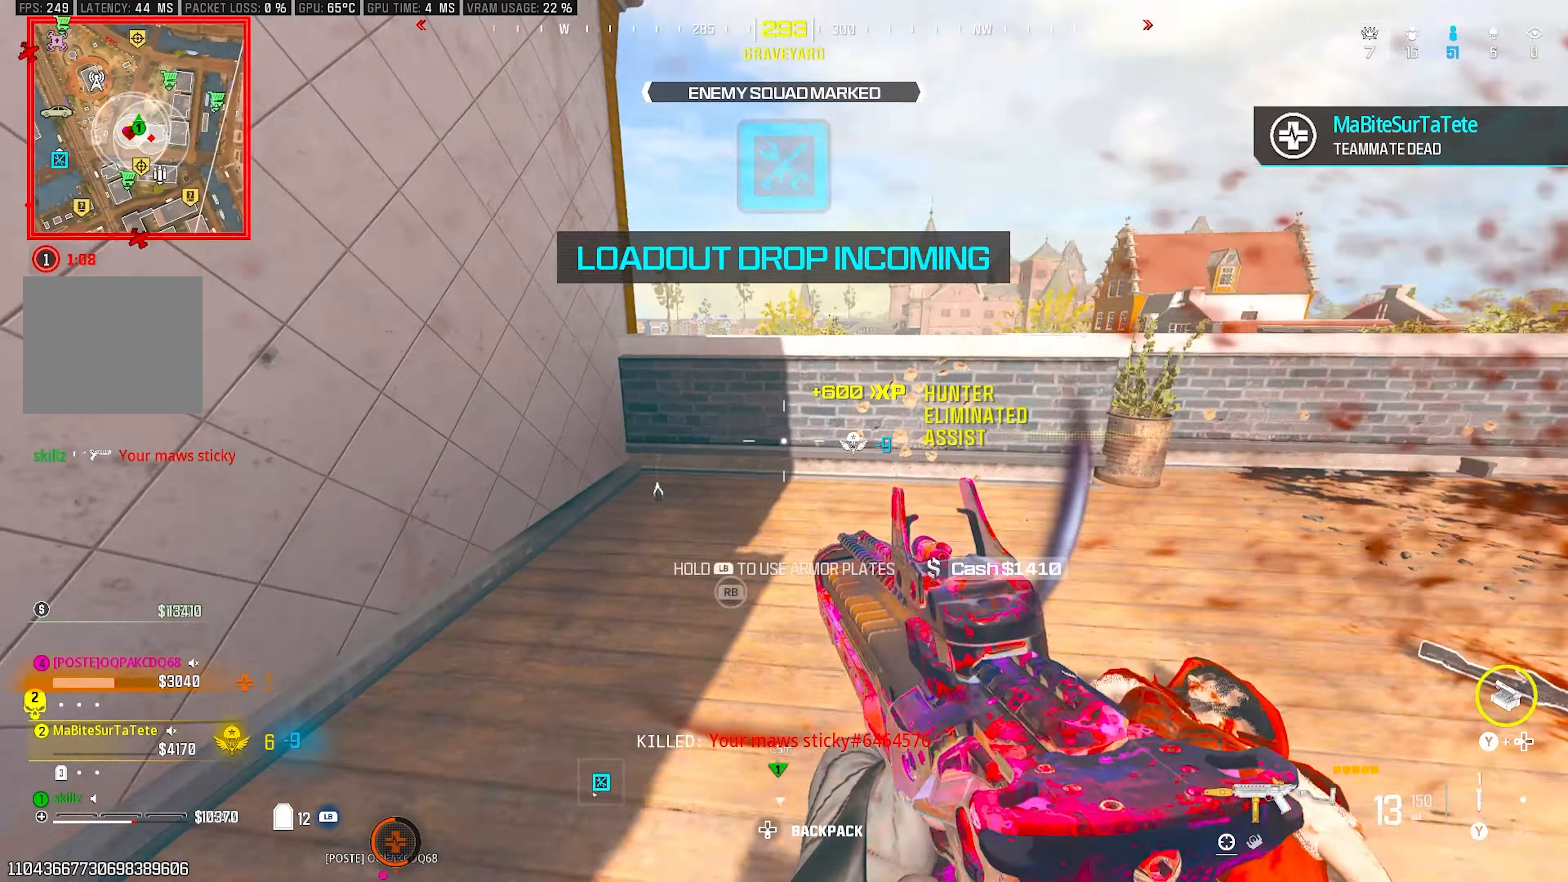
{"buttons": ["CROSS"], "left_stick": "up", "right_stick": "down", "events": [[17, "CROSS", "up"], [150, "right_stick", "center"], [183, "left_stick", "up"], [300, "right_stick", "down-right"], [317, "CROSS", "down"], [417, "right_stick", "down"]]}
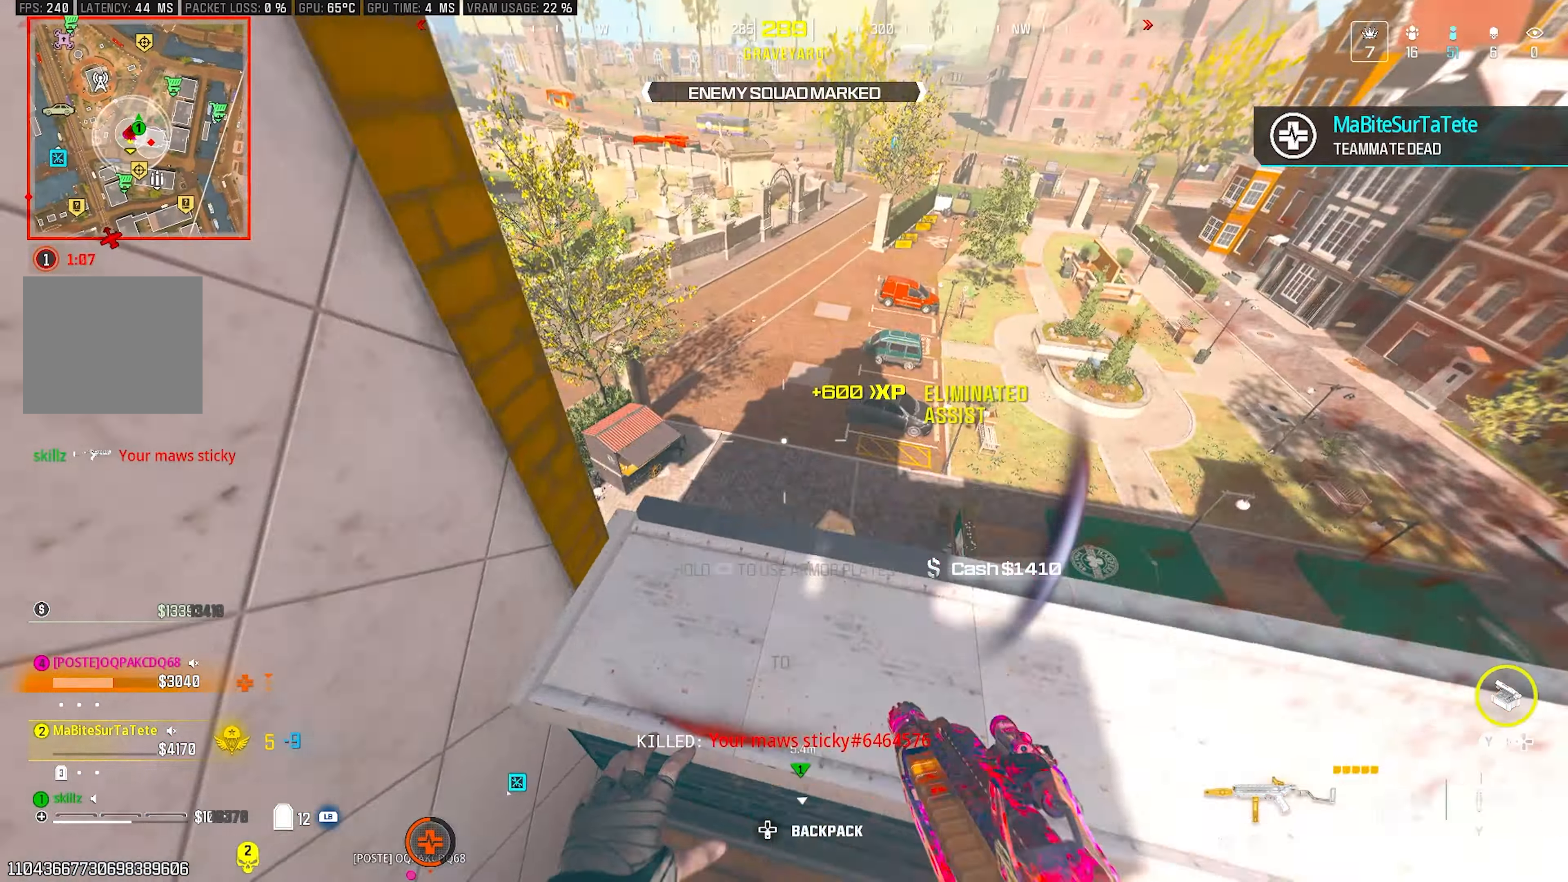
{"buttons": ["L1"], "left_stick": "up-left", "right_stick": "left", "events": [[17, "CROSS", "up"], [50, "right_stick", "down-left"], [83, "L1", "down"], [233, "right_stick", "left"], [317, "left_stick", "up-left"]]}
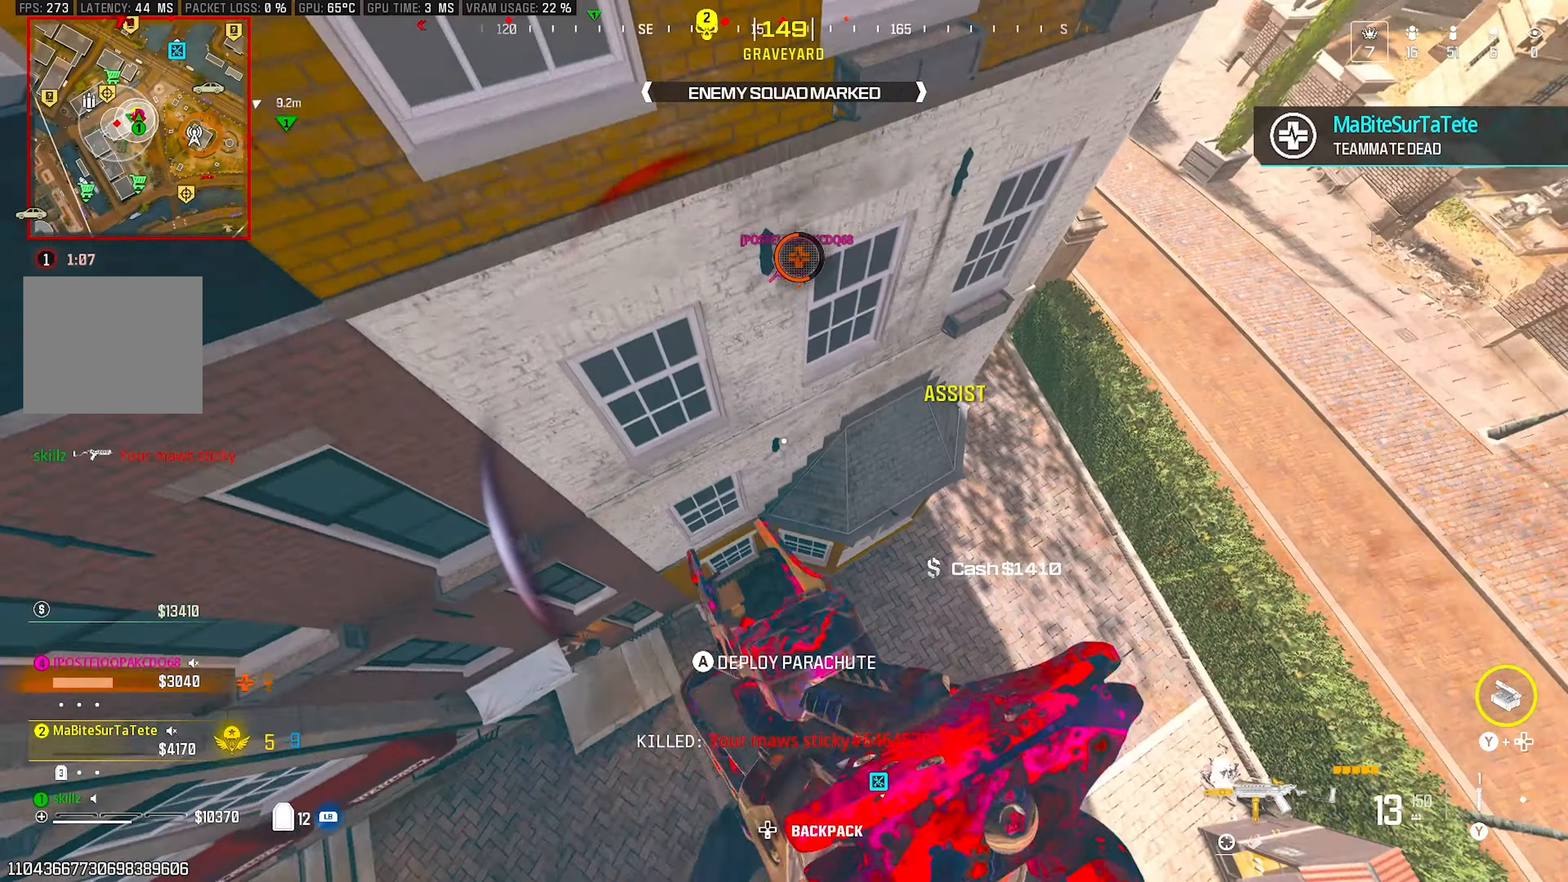
{"buttons": [], "left_stick": "up", "right_stick": "up", "events": [[17, "L1", "up"], [217, "right_stick", "center"], [283, "right_stick", "up"], [500, "left_stick", "up"]]}
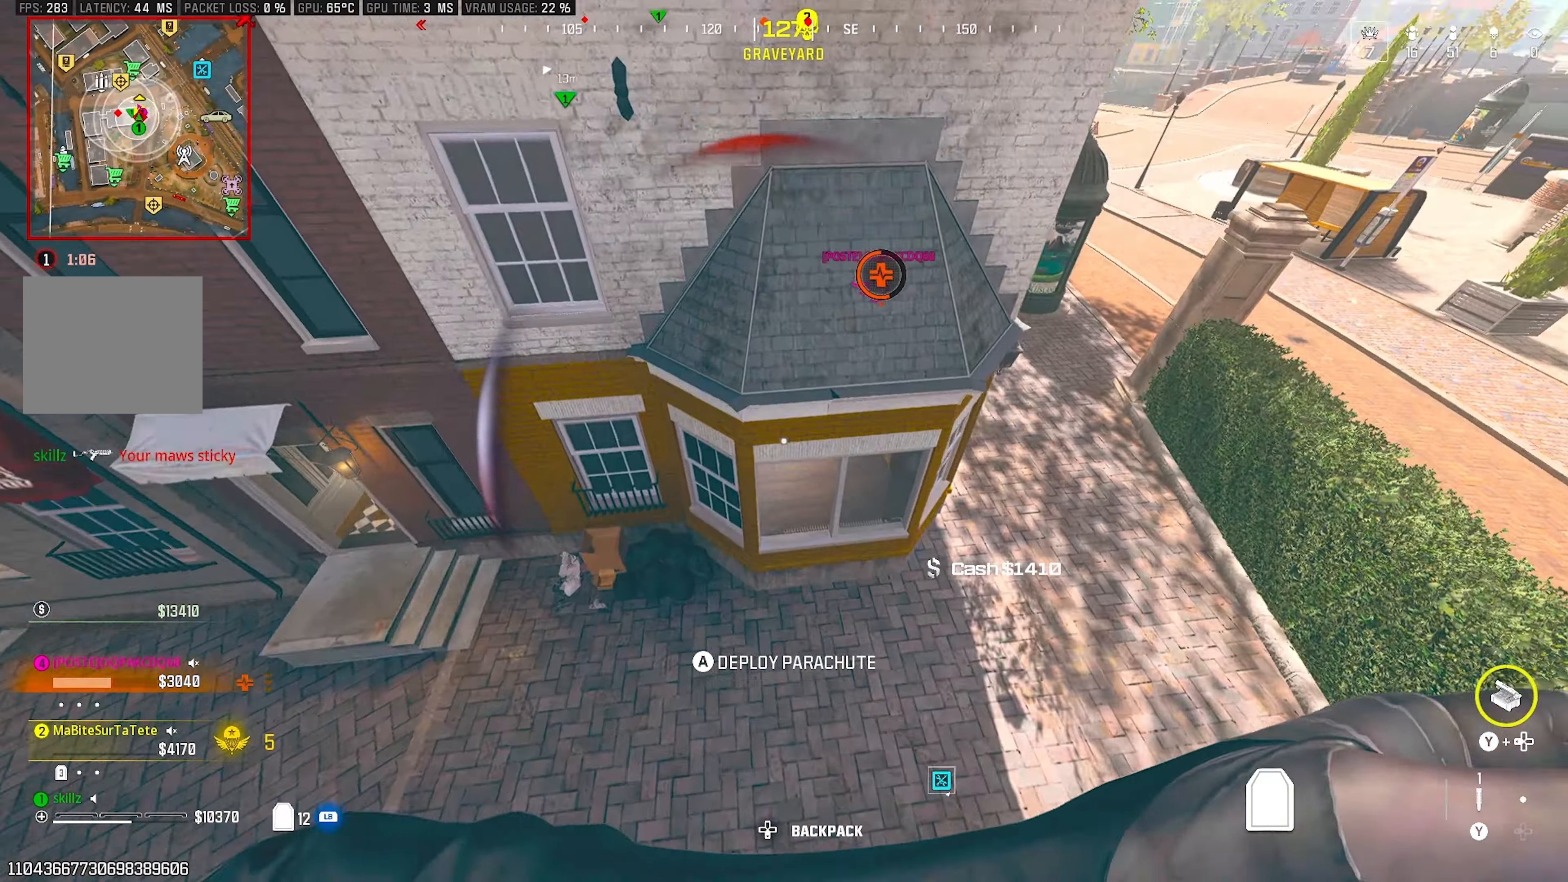
{"buttons": [], "left_stick": "up", "right_stick": "up", "events": []}
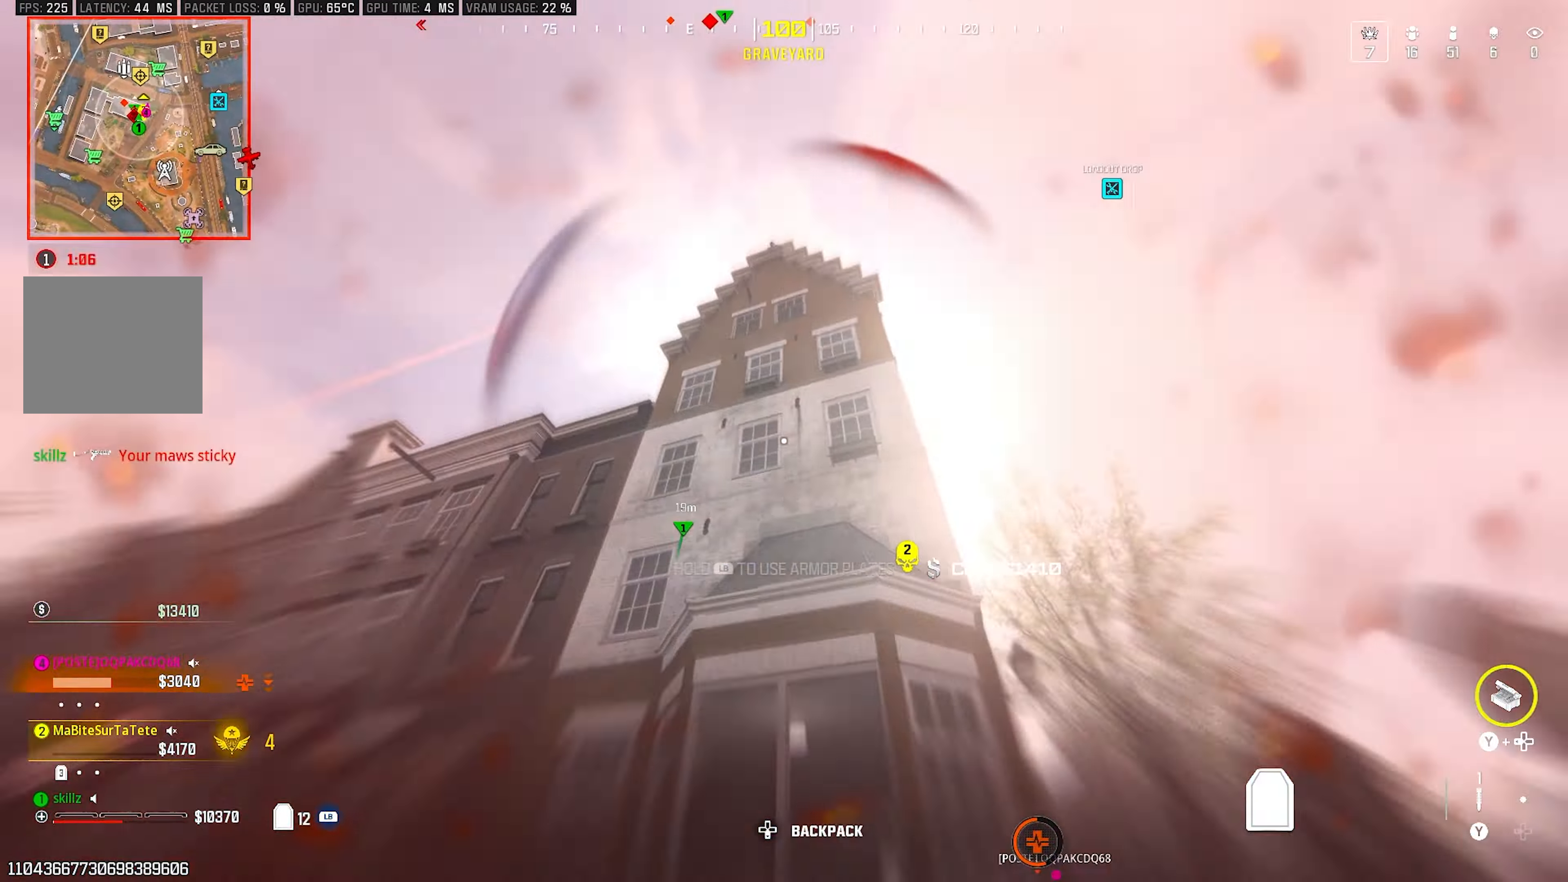
{"buttons": ["CIRCLE"], "left_stick": "up", "right_stick": "center", "events": [[83, "right_stick", "left"], [233, "right_stick", "down-left"], [450, "right_stick", "center"], [483, "CIRCLE", "down"]]}
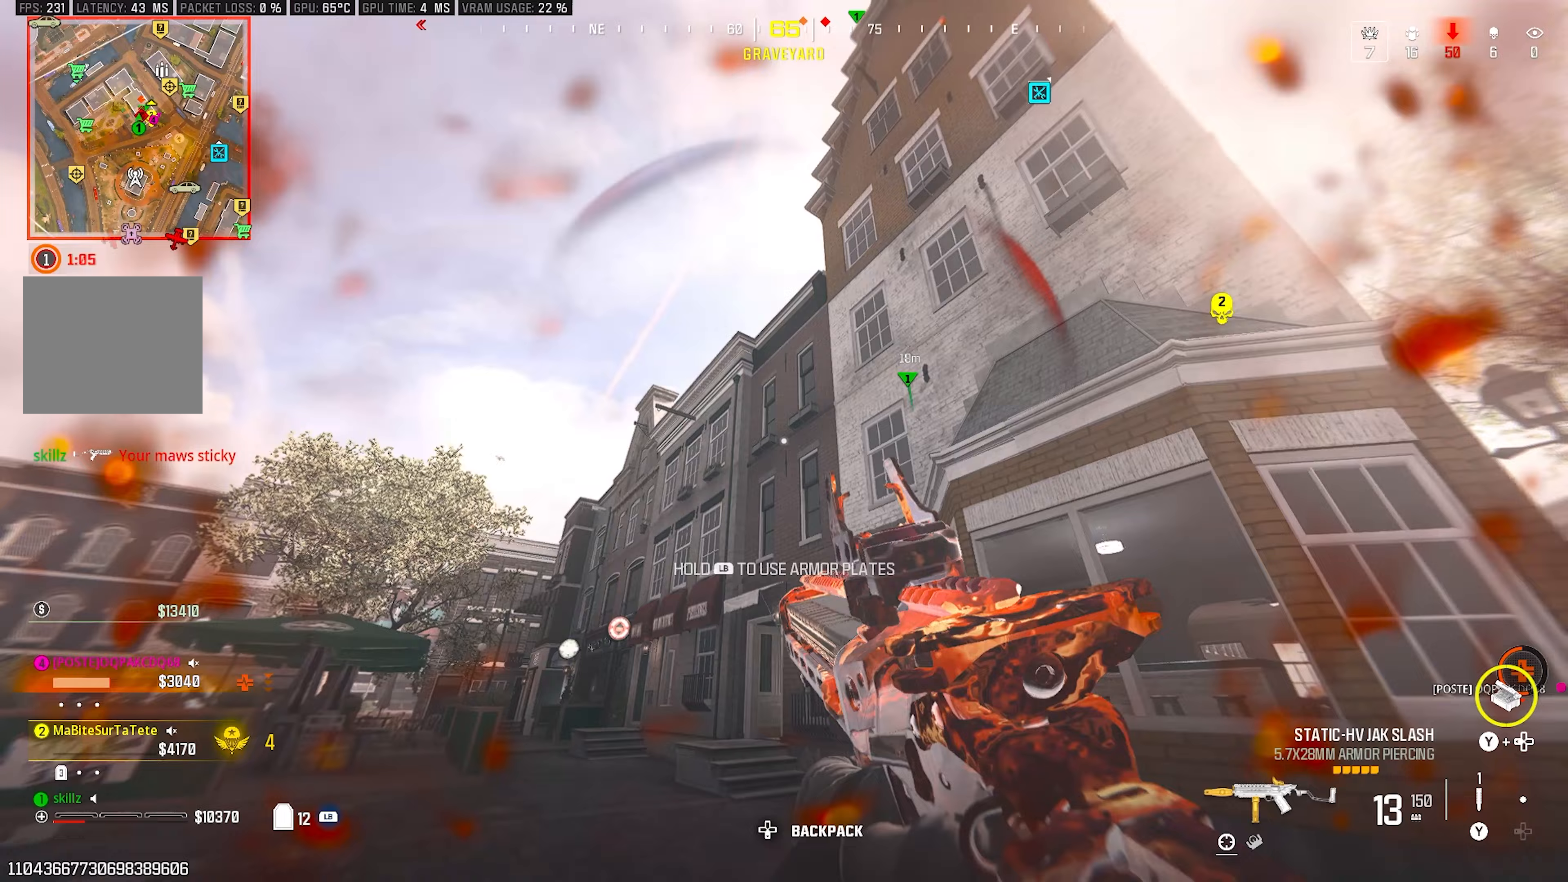
{"buttons": [], "left_stick": "up", "right_stick": "center", "events": [[83, "CROSS", "down"], [133, "CIRCLE", "up"], [133, "TRIANGLE", "down"], [217, "CROSS", "up"], [250, "TRIANGLE", "up"]]}
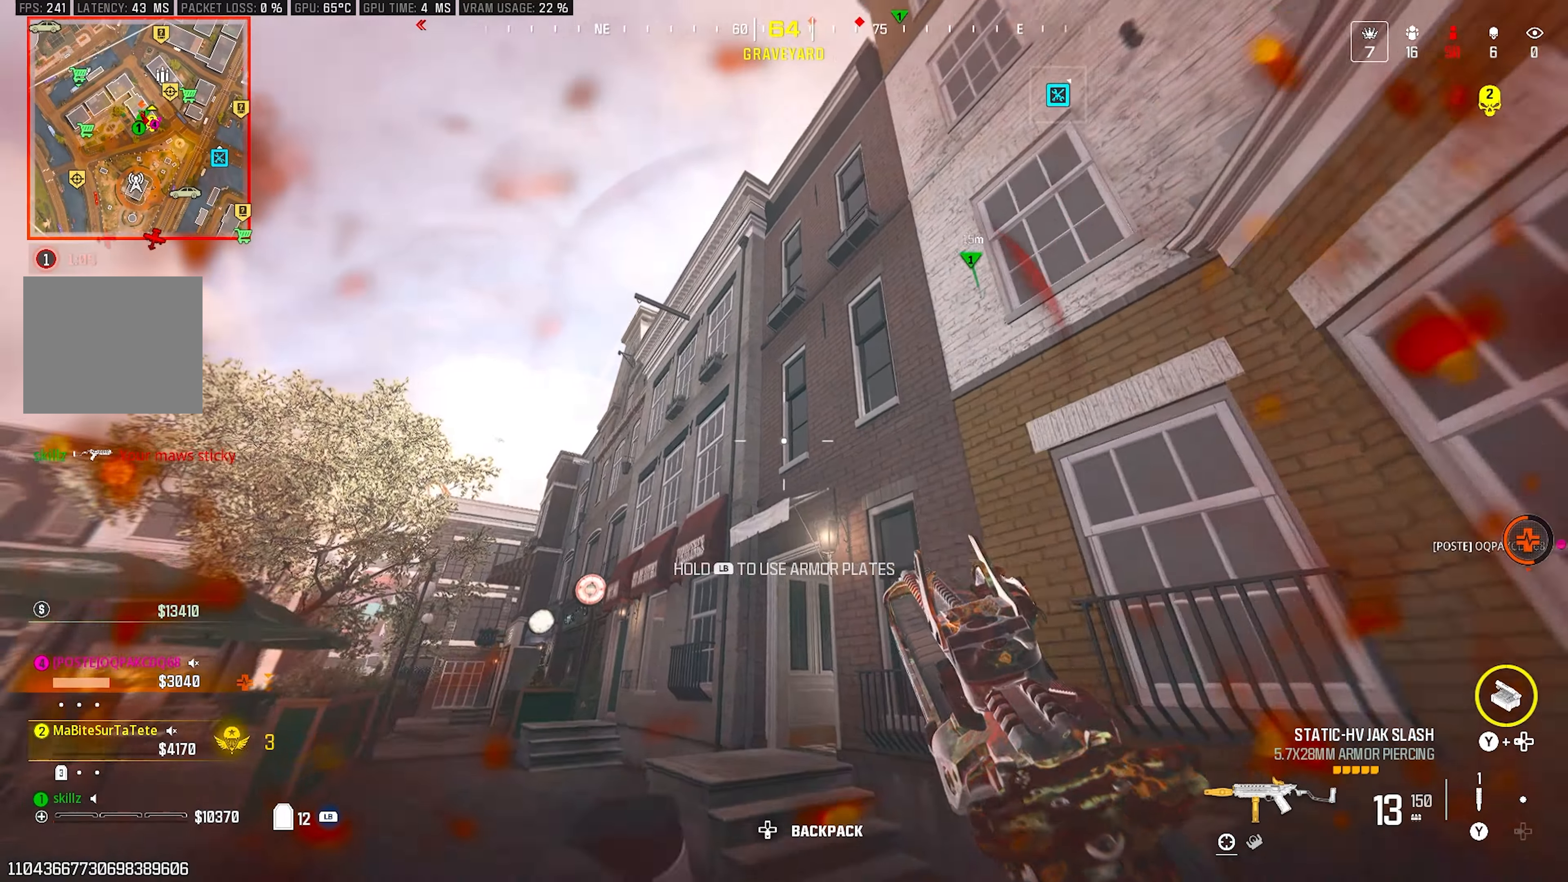
{"buttons": [], "left_stick": "up", "right_stick": "down", "events": [[17, "right_stick", "up"], [183, "right_stick", "center"], [267, "right_stick", "down"]]}
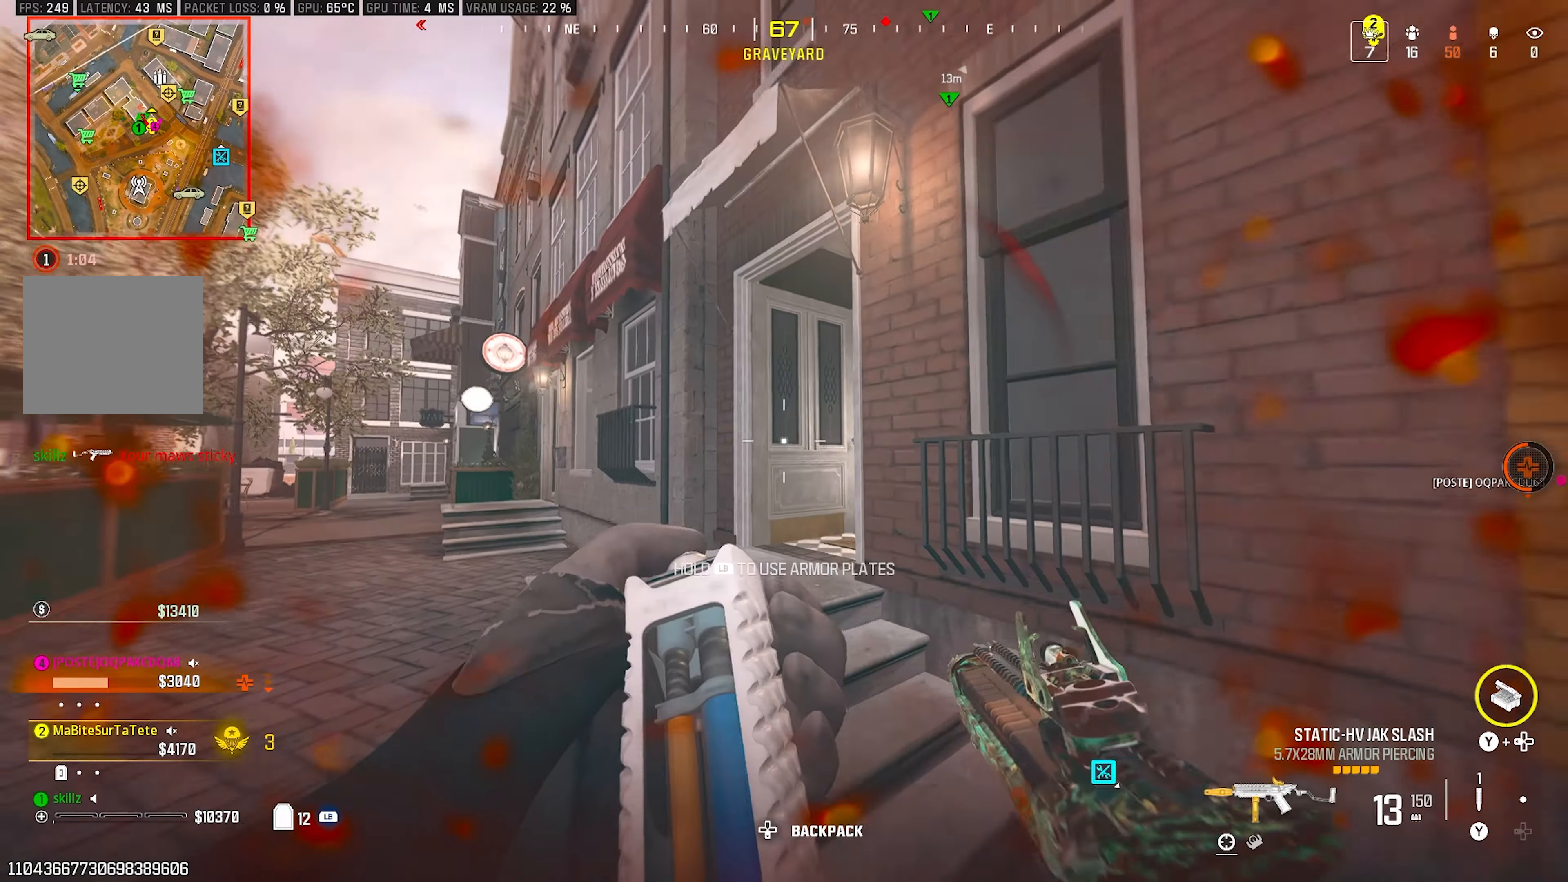
{"buttons": ["L1"], "left_stick": "up", "right_stick": "right", "events": [[33, "L1", "down"], [33, "right_stick", "center"], [333, "right_stick", "down-right"], [400, "right_stick", "right"]]}
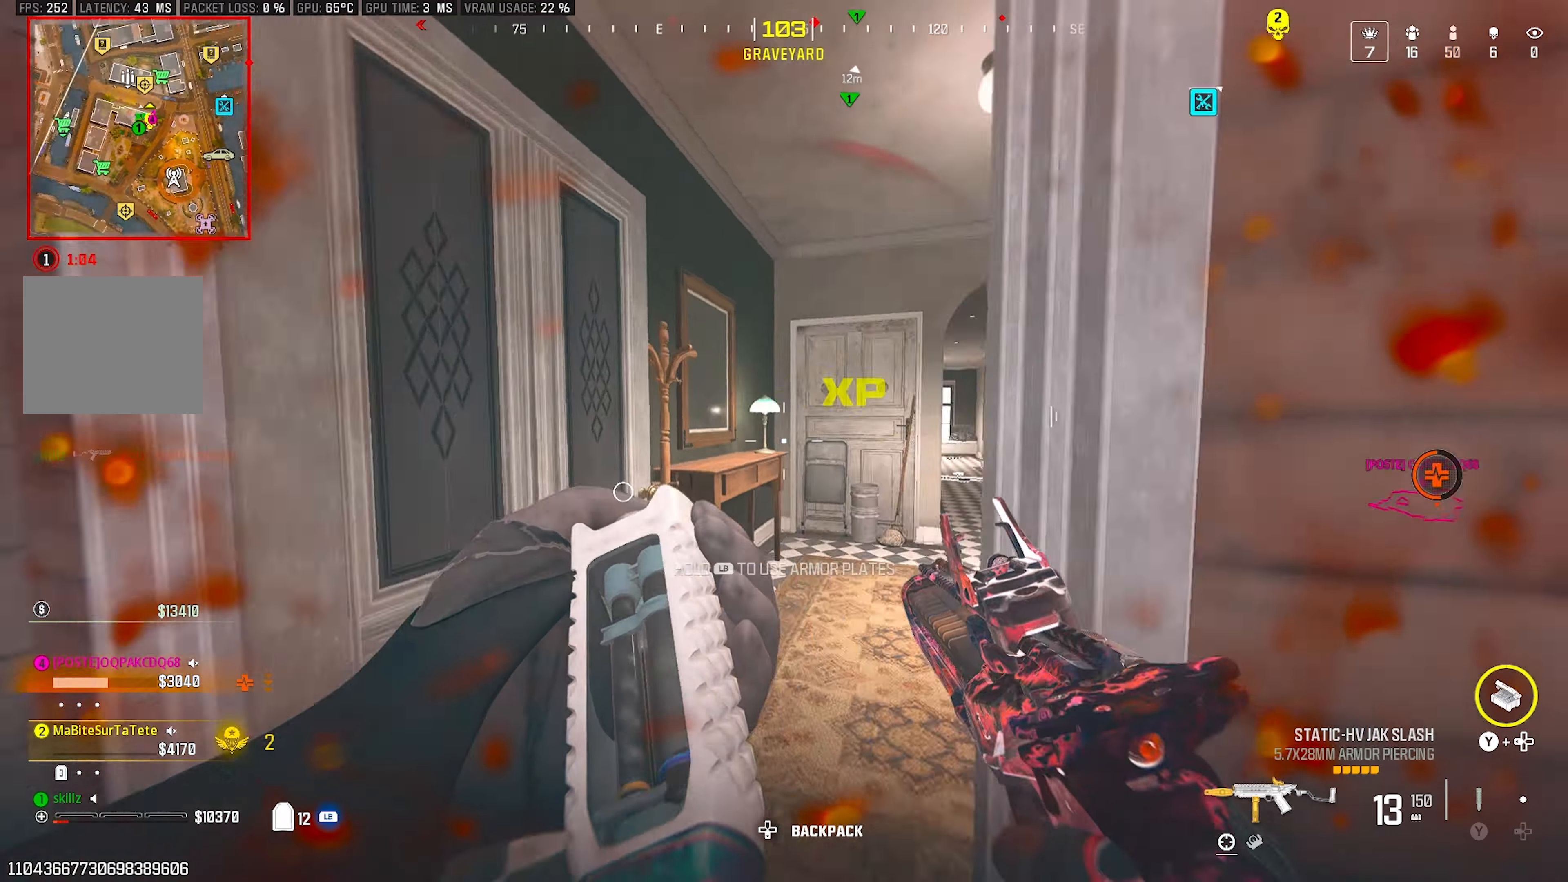
{"buttons": [], "left_stick": "up-right", "right_stick": "right", "events": [[150, "right_stick", "center"], [183, "left_stick", "center"], [233, "L1", "up"], [350, "left_stick", "right"], [417, "left_stick", "up-right"], [417, "right_stick", "right"]]}
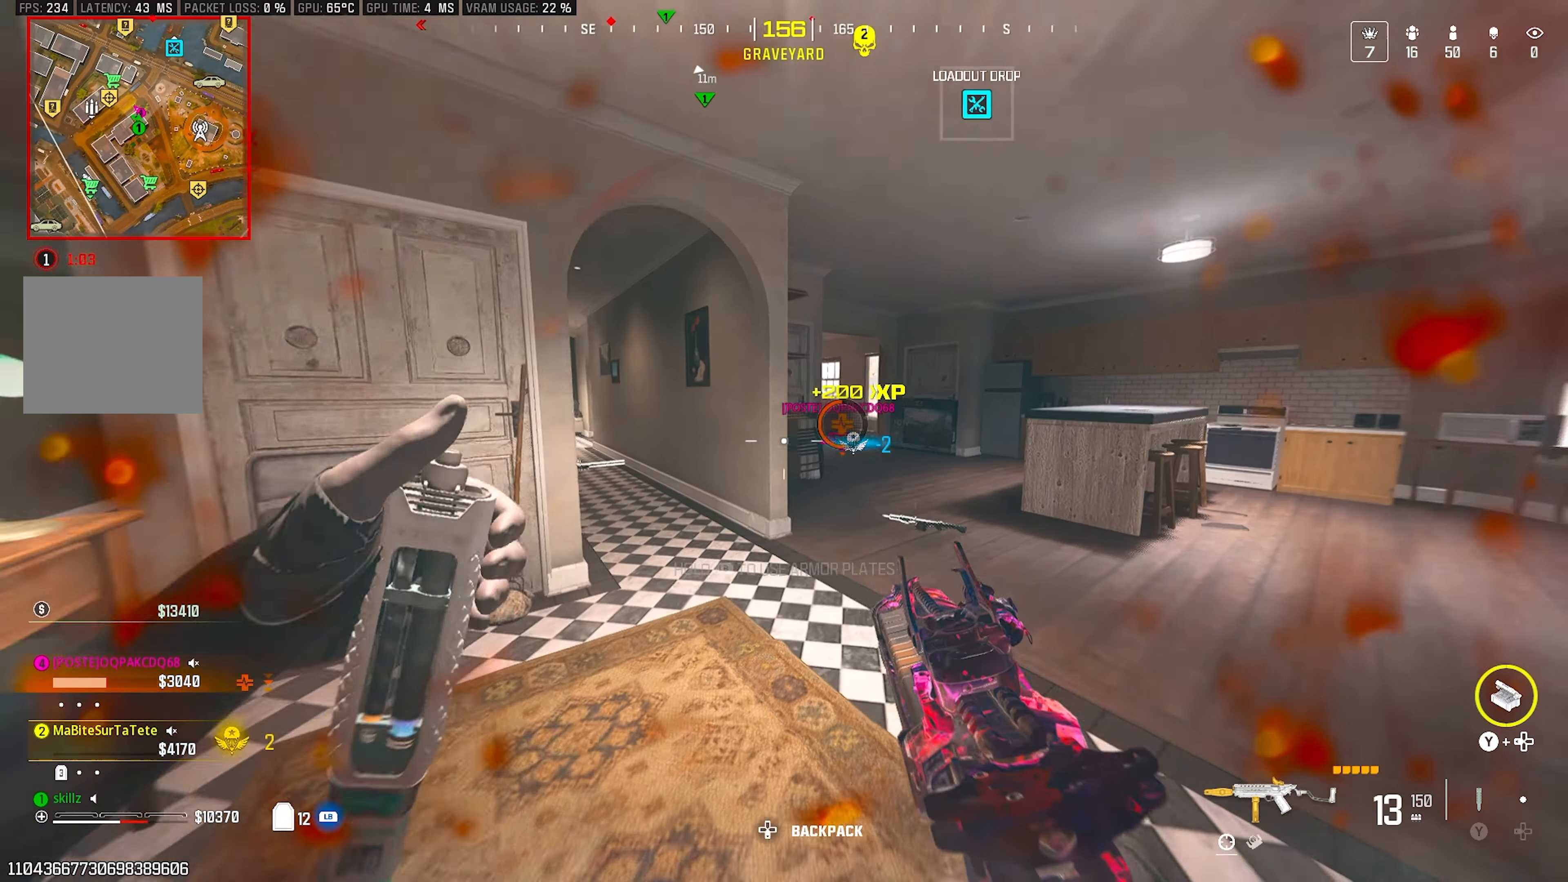
{"buttons": ["L1"], "left_stick": "up-right", "right_stick": "center", "events": [[33, "right_stick", "center"], [100, "L1", "down"], [300, "CIRCLE", "down"], [450, "CIRCLE", "up"]]}
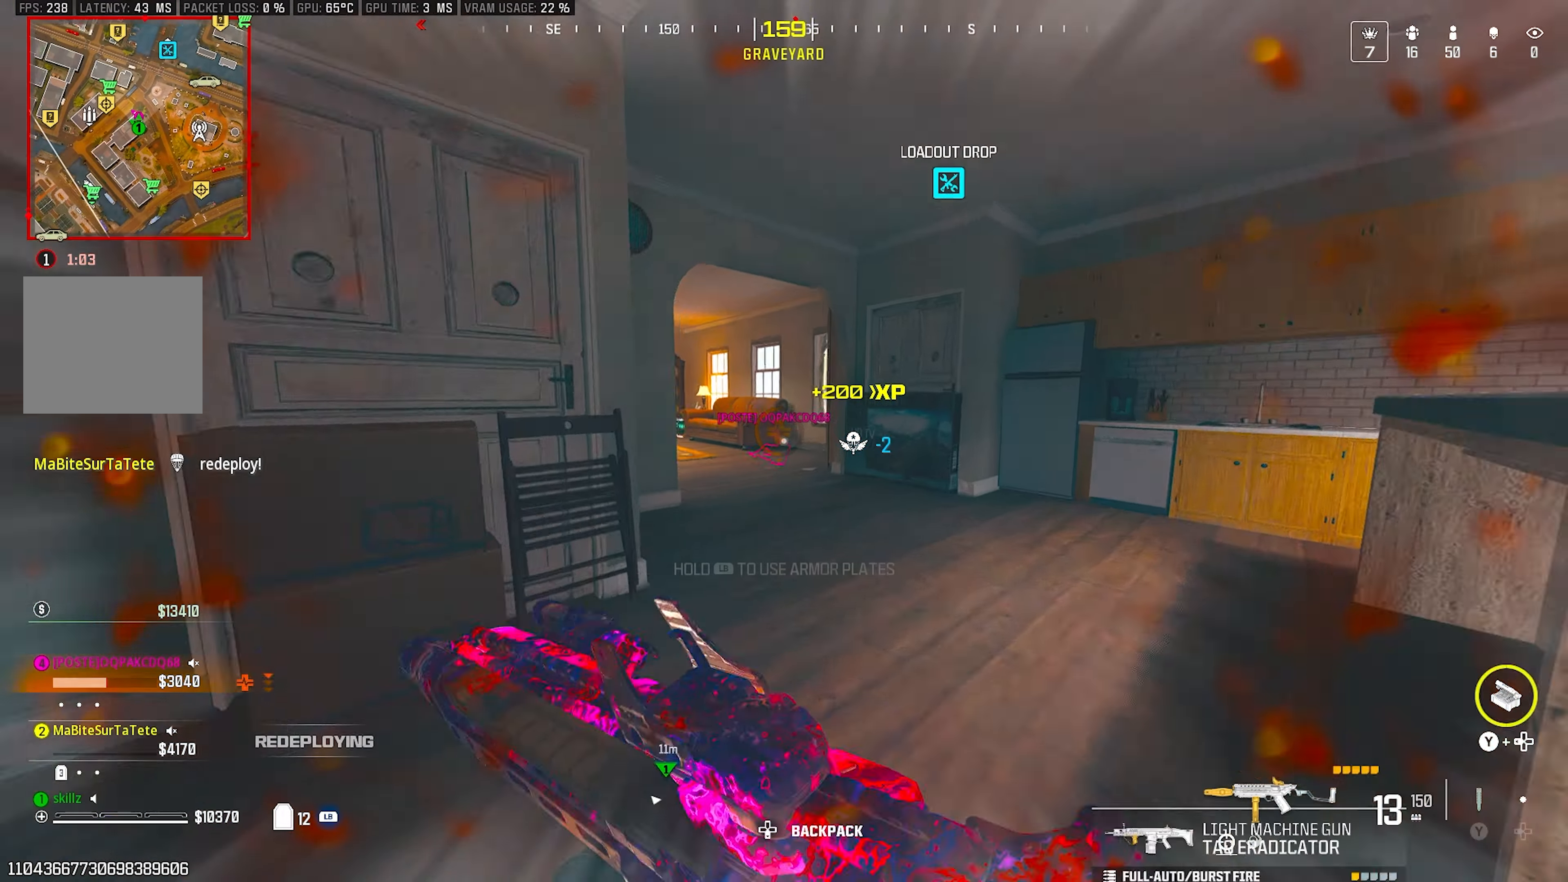
{"buttons": [], "left_stick": "up", "right_stick": "center", "events": [[33, "L1", "up"], [50, "right_stick", "left"], [67, "left_stick", "up"], [233, "CROSS", "down"], [317, "right_stick", "center"], [417, "CROSS", "up"]]}
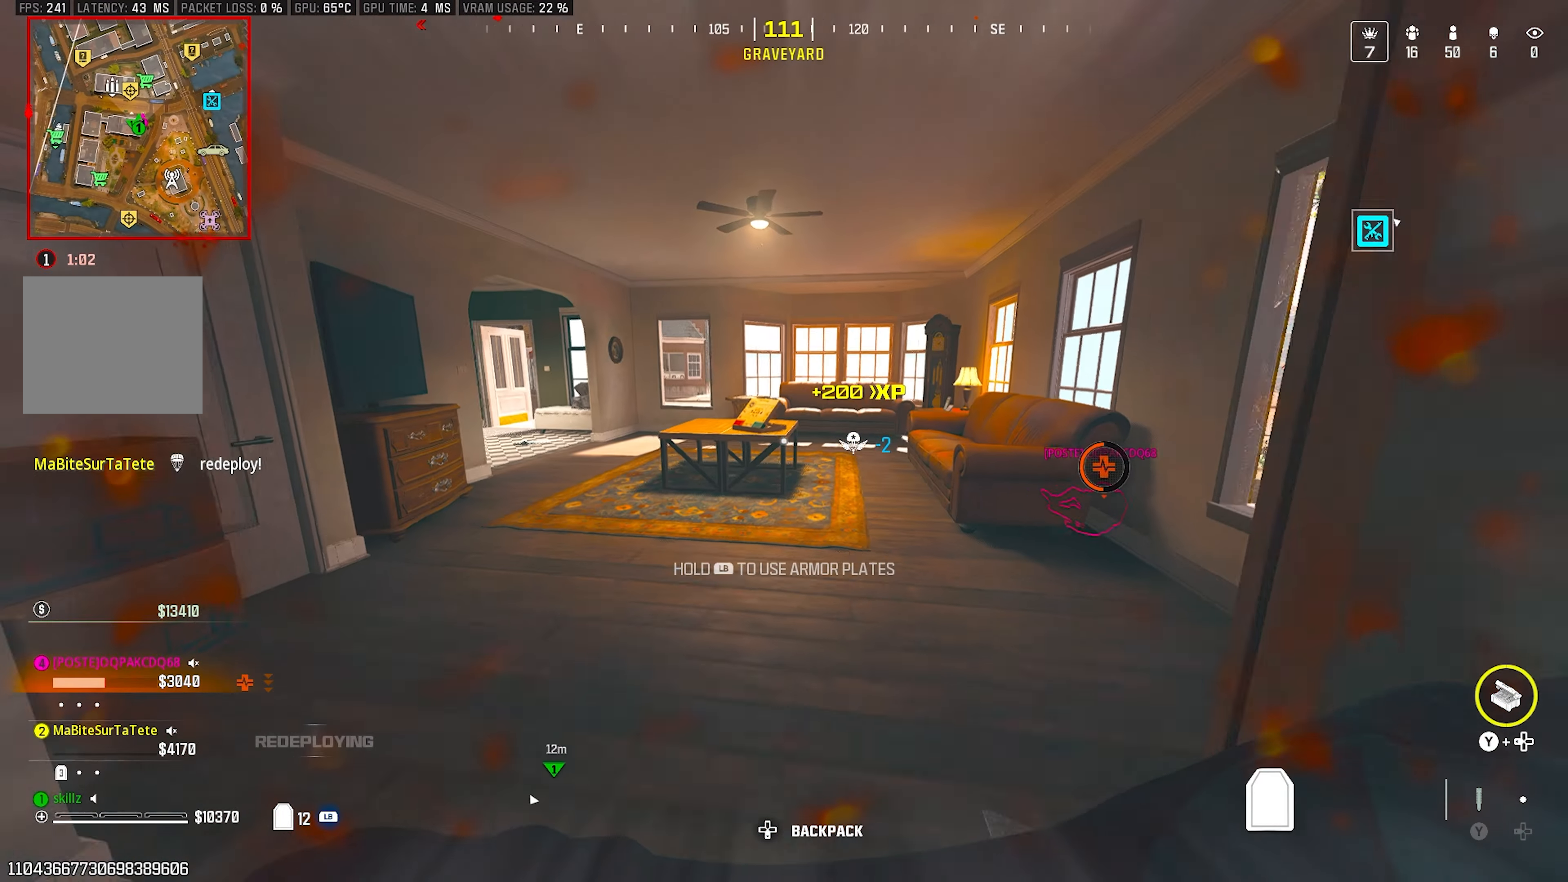
{"buttons": [], "left_stick": "up-left", "right_stick": "right", "events": [[50, "left_stick", "up-left"], [50, "right_stick", "left"], [283, "right_stick", "center"], [500, "right_stick", "right"]]}
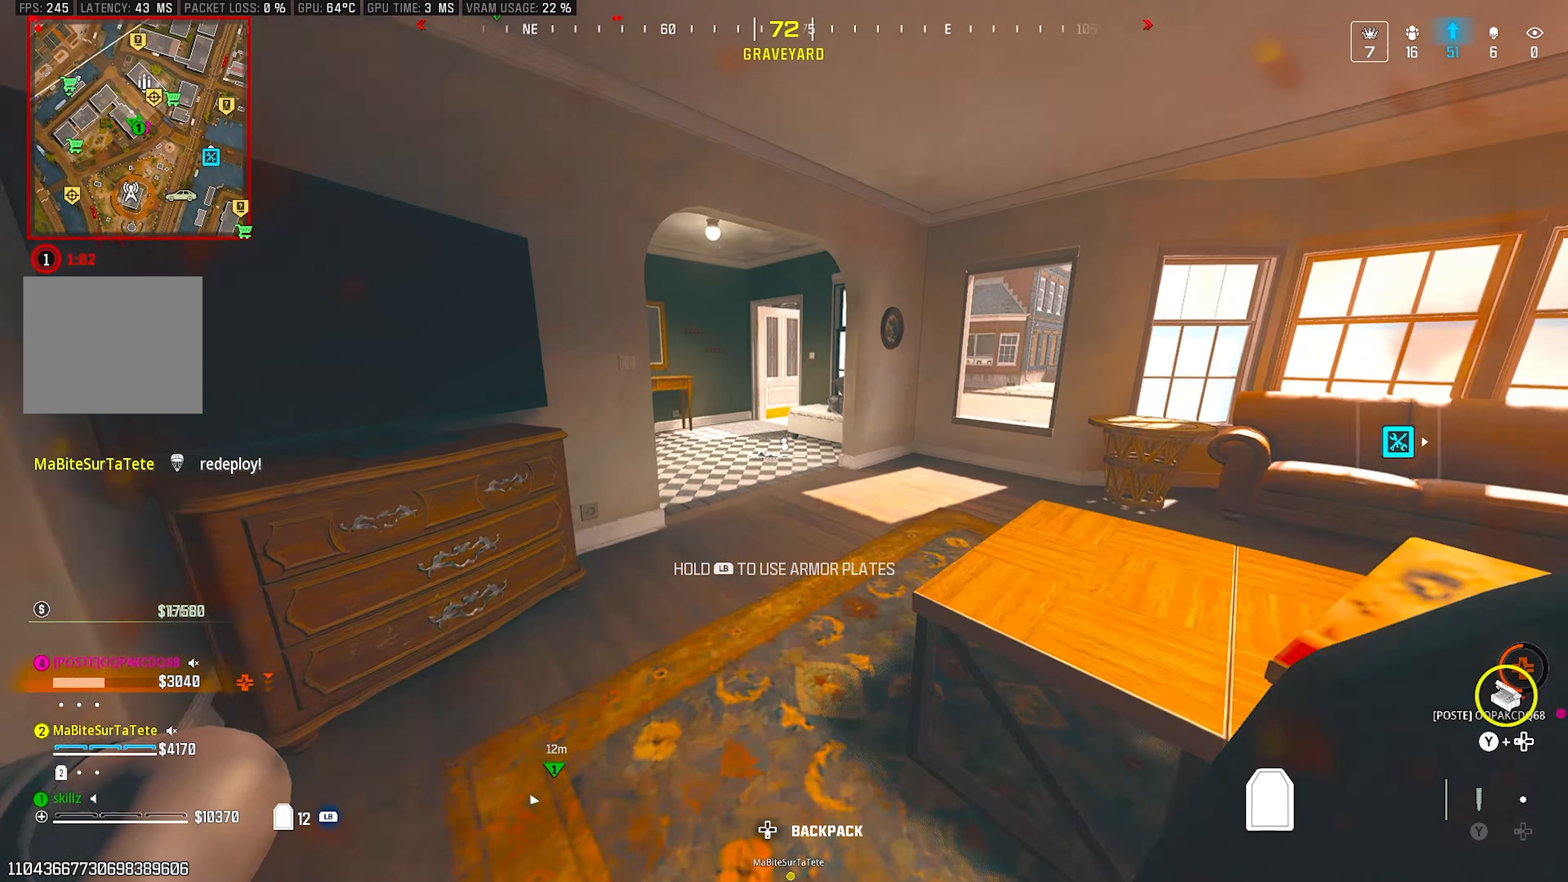
{"buttons": [], "left_stick": "center", "right_stick": "center", "events": [[233, "left_stick", "down-left"], [333, "left_stick", "center"], [450, "right_stick", "center"]]}
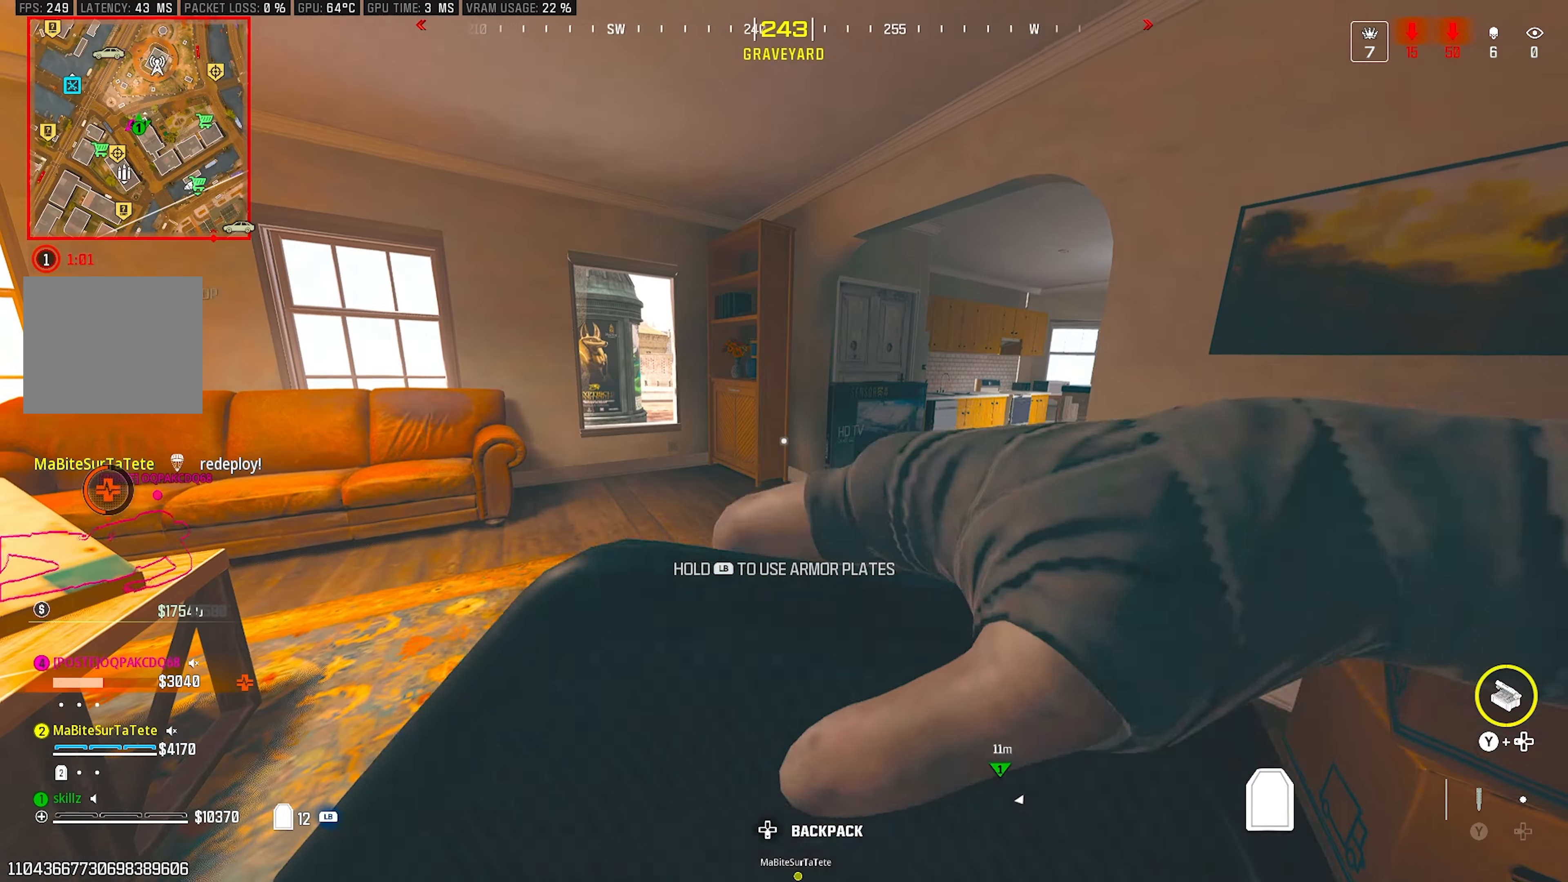
{"buttons": [], "left_stick": "center", "right_stick": "center", "events": [[167, "right_stick", "right"], [250, "right_stick", "center"]]}
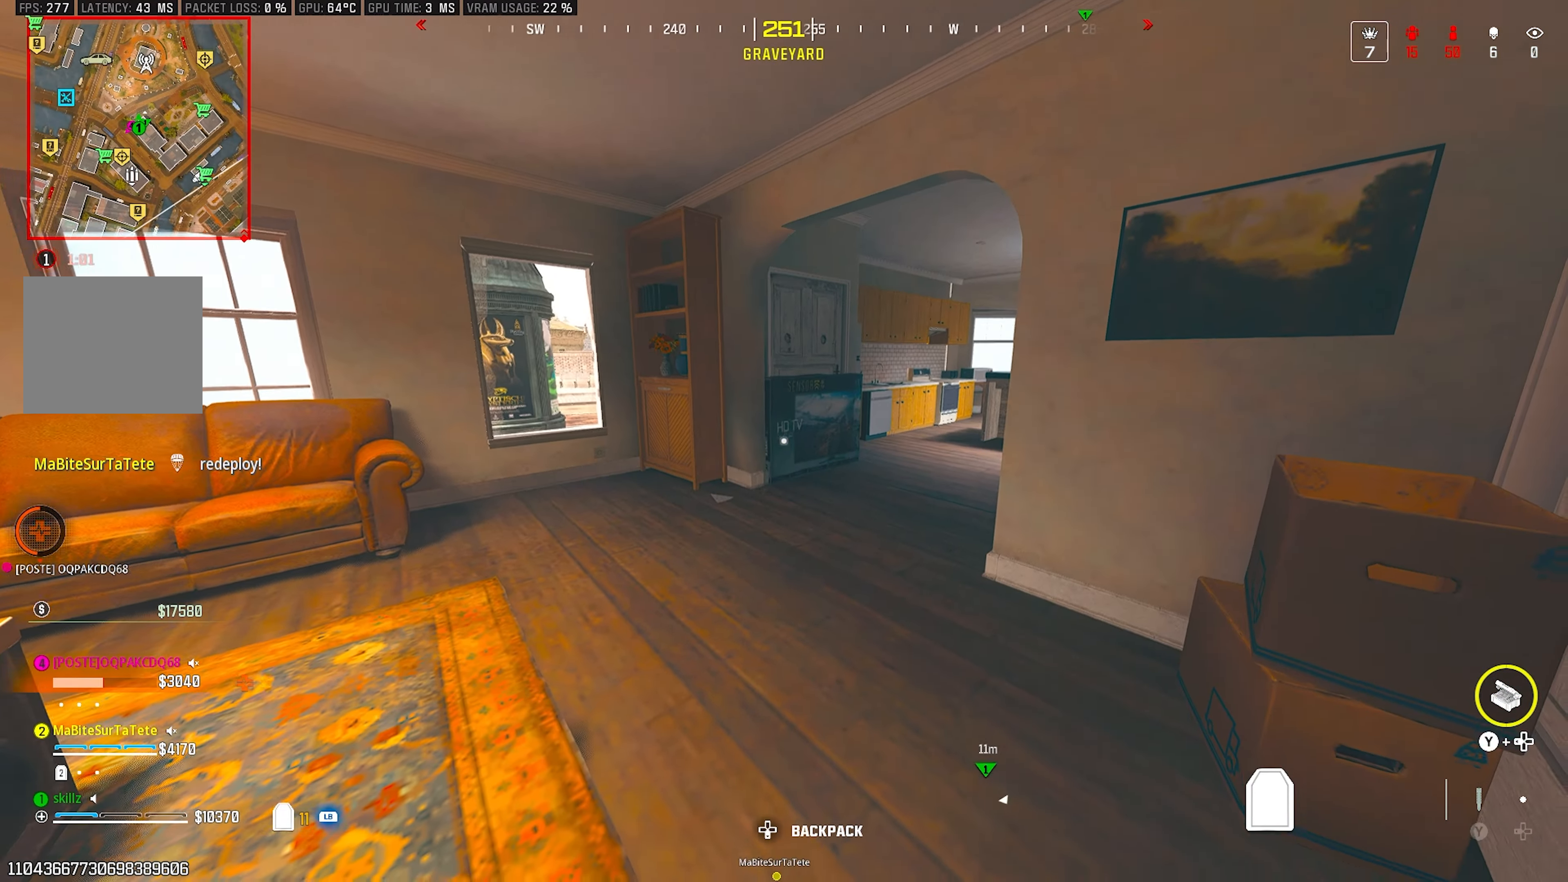
{"buttons": [], "left_stick": "up-left", "right_stick": "right", "events": [[33, "left_stick", "up"], [117, "right_stick", "right"], [250, "left_stick", "center"], [317, "right_stick", "center"], [417, "right_stick", "right"], [483, "left_stick", "up-left"]]}
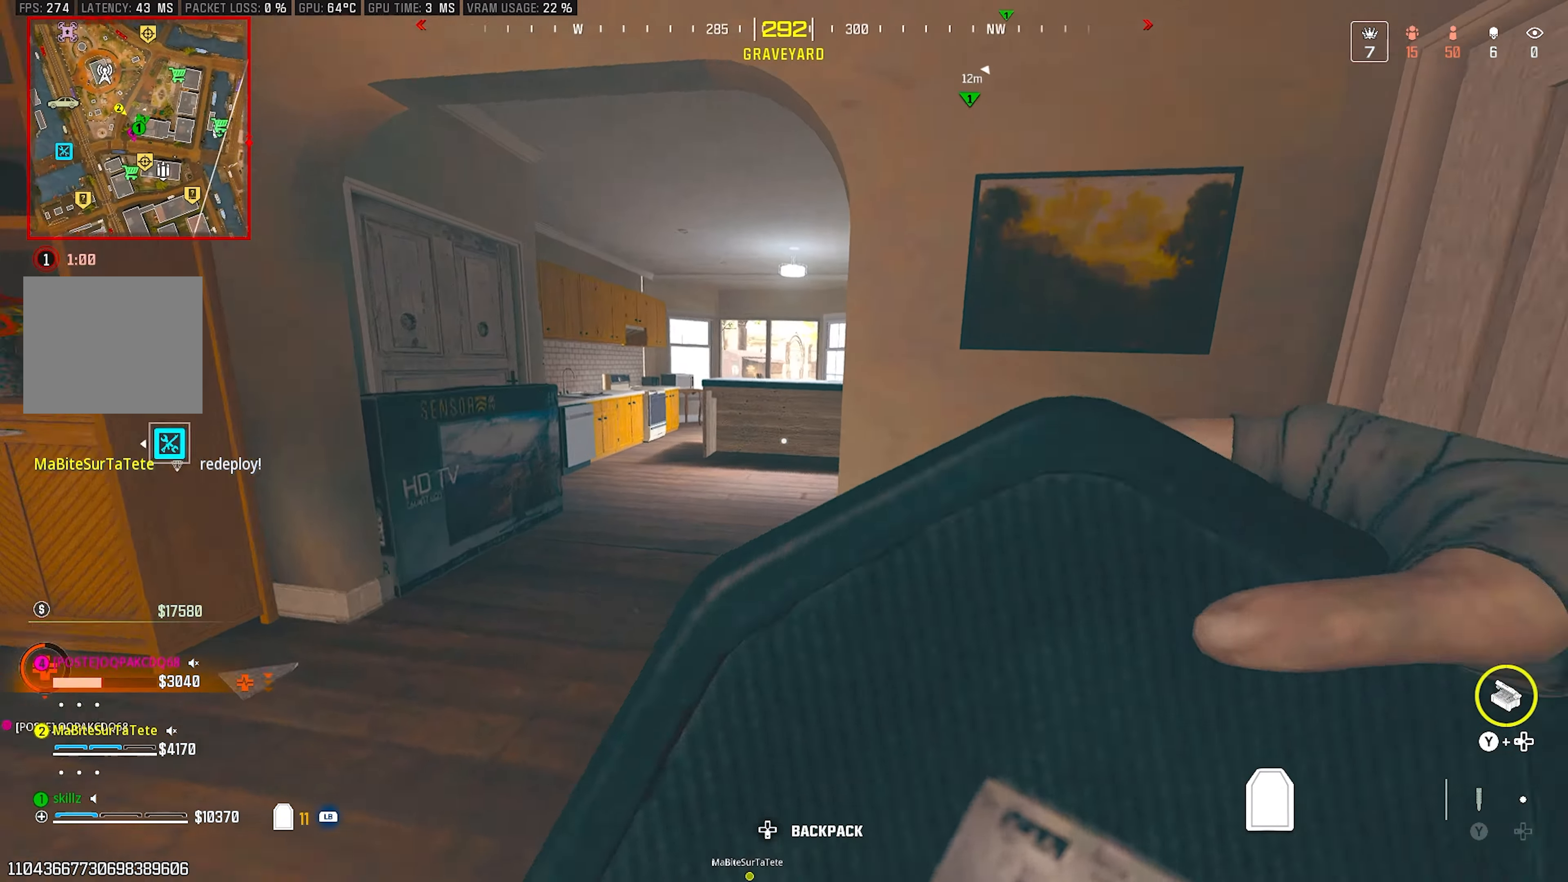
{"buttons": [], "left_stick": "up-right", "right_stick": "center", "events": [[117, "left_stick", "down-left"], [200, "left_stick", "down-right"], [383, "right_stick", "center"], [417, "left_stick", "up-right"]]}
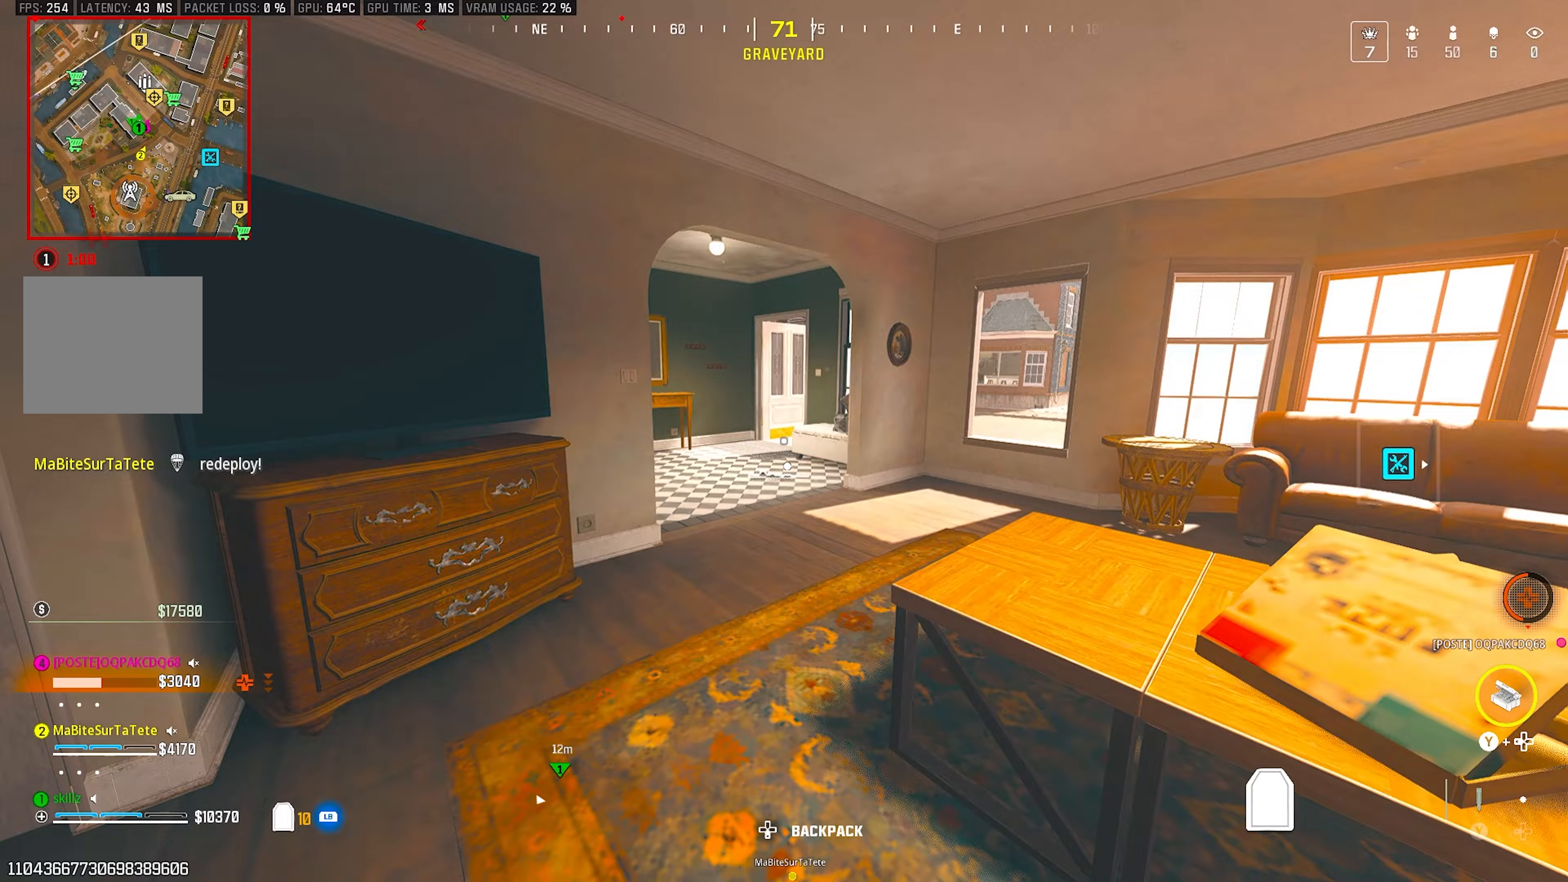
{"buttons": [], "left_stick": "up", "right_stick": "center", "events": [[67, "left_stick", "up"], [83, "right_stick", "left"], [317, "right_stick", "center"]]}
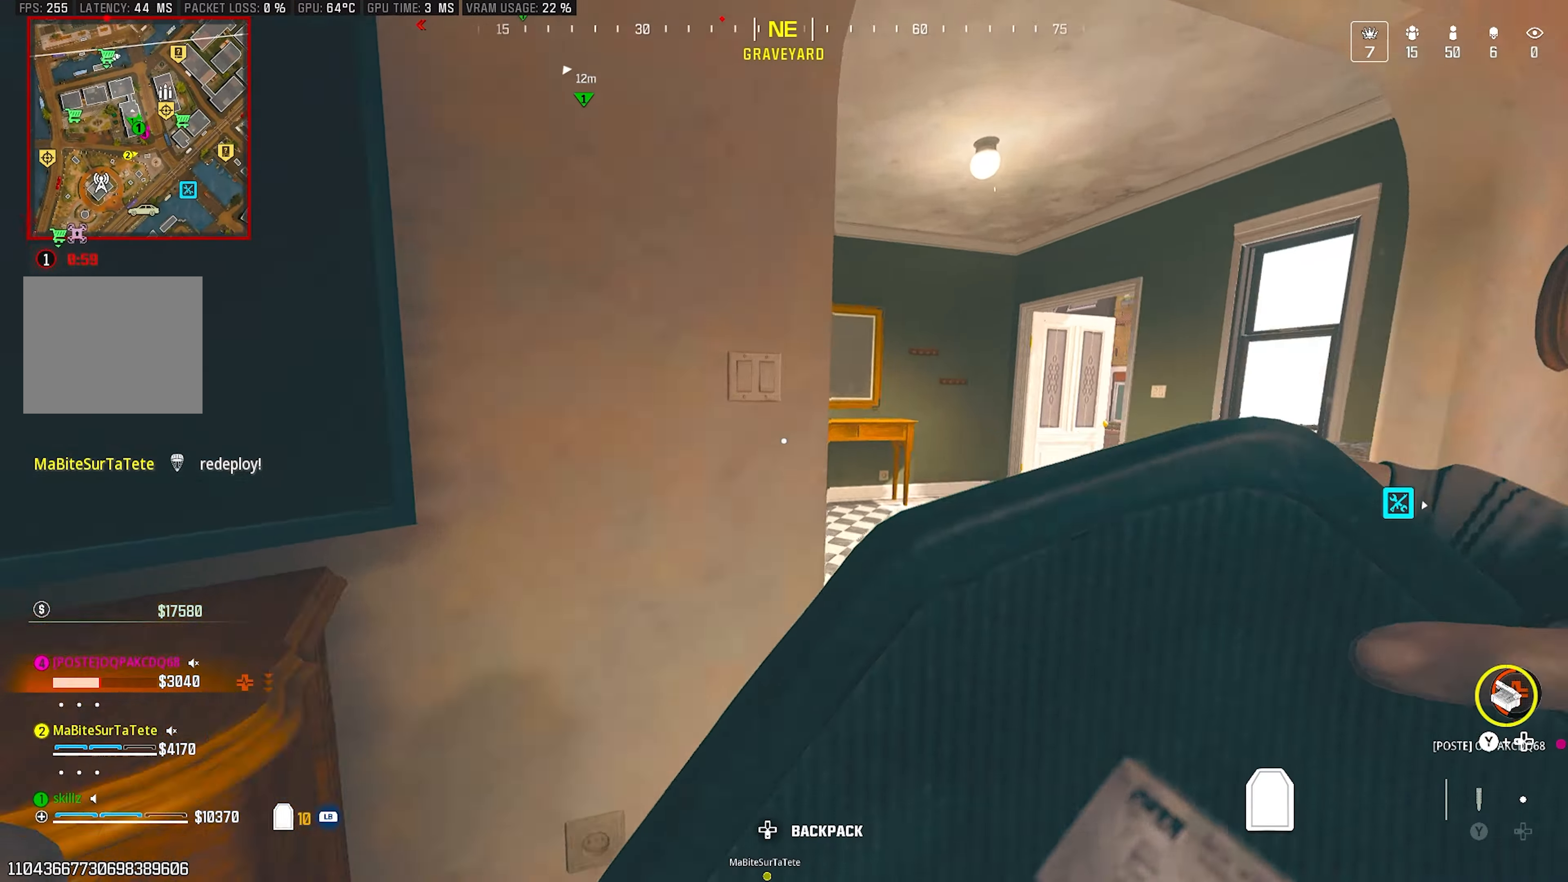
{"buttons": [], "left_stick": "right", "right_stick": "center", "events": [[50, "right_stick", "left"], [267, "left_stick", "up-right"], [267, "right_stick", "up-left"], [367, "right_stick", "center"], [467, "left_stick", "right"]]}
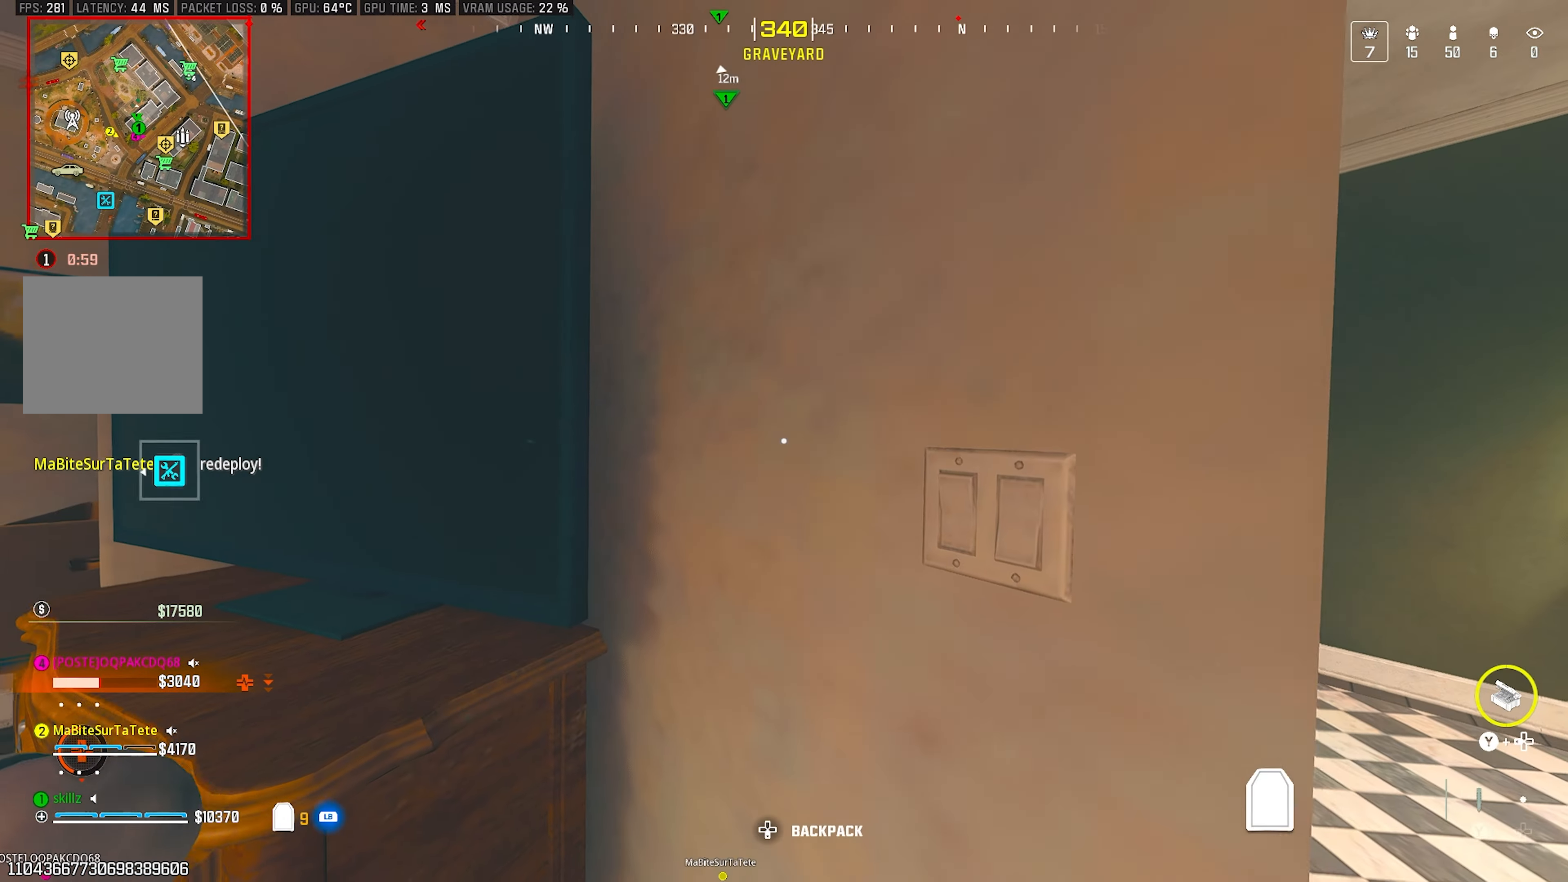
{"buttons": [], "left_stick": "up-right", "right_stick": "left", "events": [[83, "right_stick", "right"], [250, "left_stick", "up-right"], [250, "right_stick", "center"], [350, "right_stick", "left"]]}
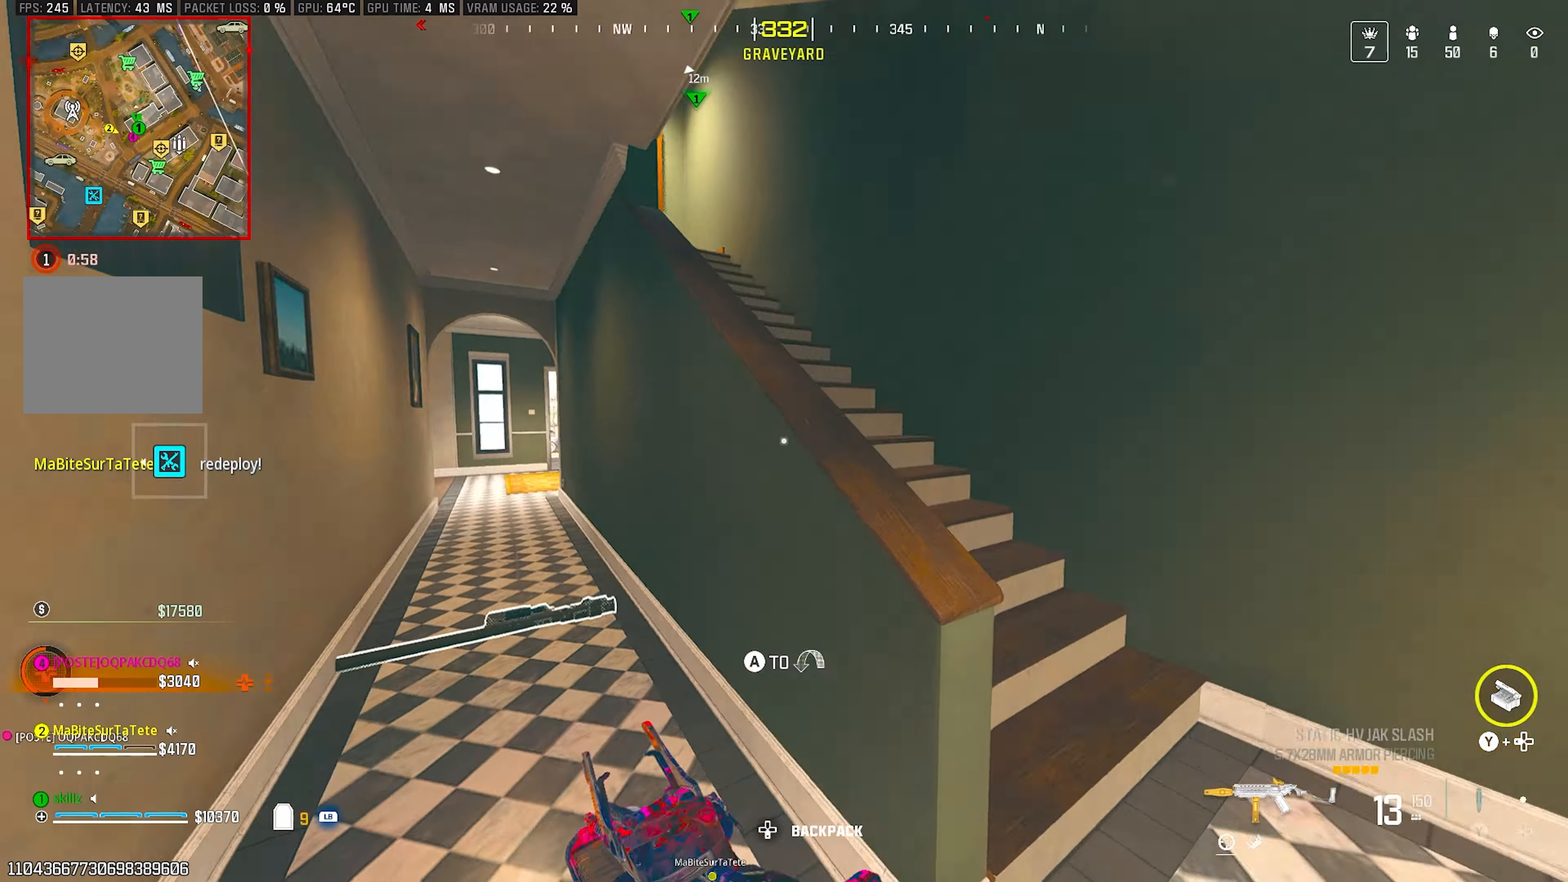
{"buttons": [], "left_stick": "down-right", "right_stick": "right", "events": [[100, "R1", "down"], [200, "right_stick", "up-left"], [367, "R1", "up"], [367, "left_stick", "down-right"], [400, "right_stick", "center"], [500, "right_stick", "right"]]}
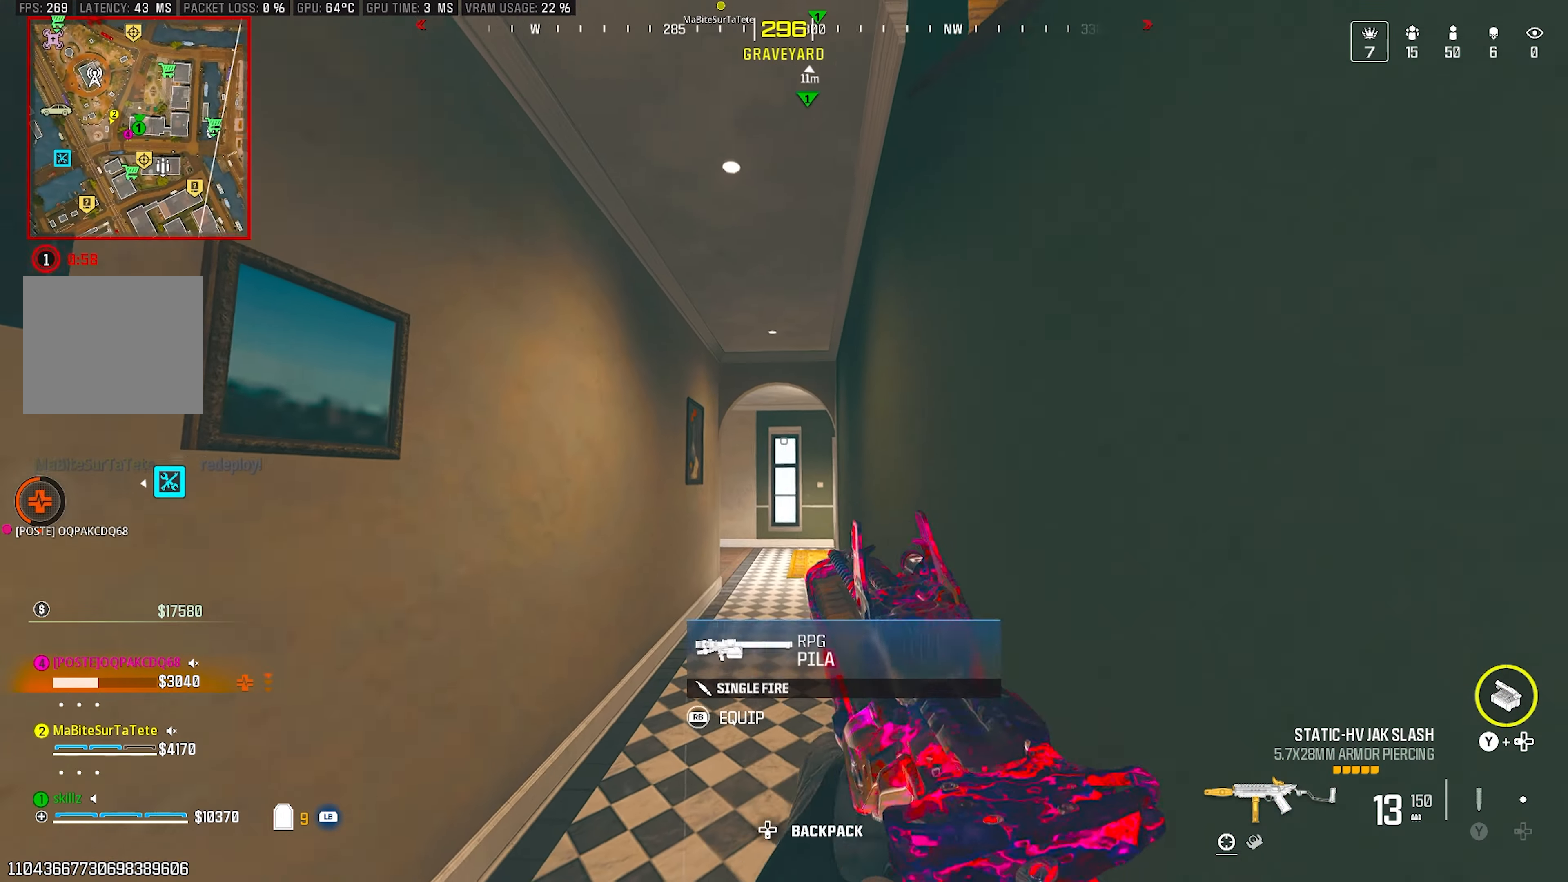
{"buttons": [], "left_stick": "up", "right_stick": "left", "events": [[17, "left_stick", "down"], [200, "left_stick", "down-right"], [317, "right_stick", "down"], [367, "left_stick", "up-right"], [417, "right_stick", "left"], [483, "left_stick", "up"]]}
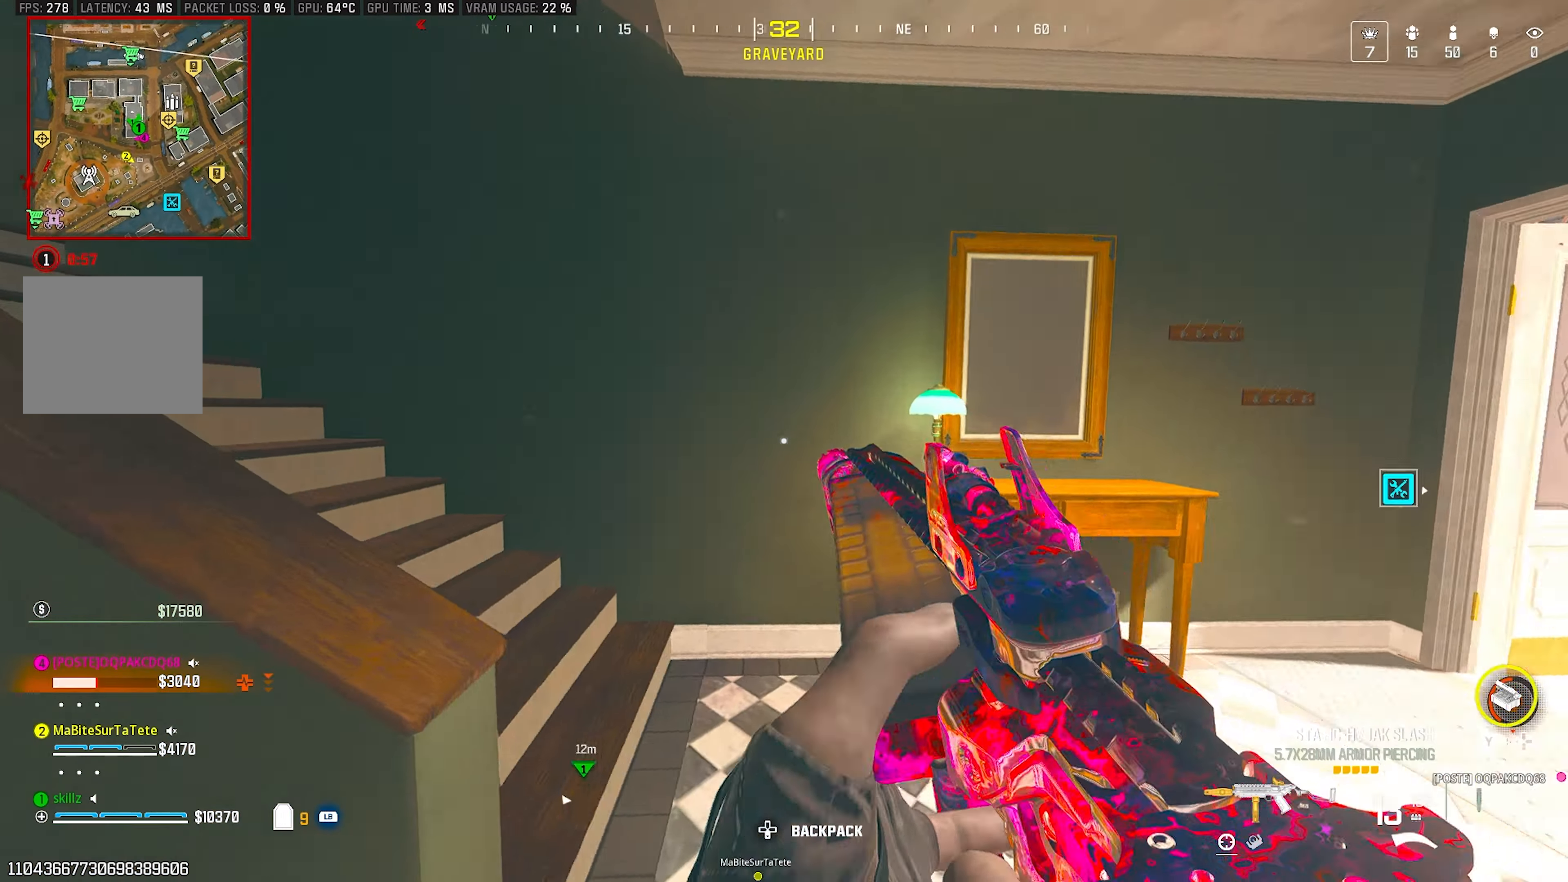
{"buttons": [], "left_stick": "up", "right_stick": "center", "events": [[183, "right_stick", "up-left"], [333, "CROSS", "down"], [433, "right_stick", "center"], [467, "CROSS", "up"]]}
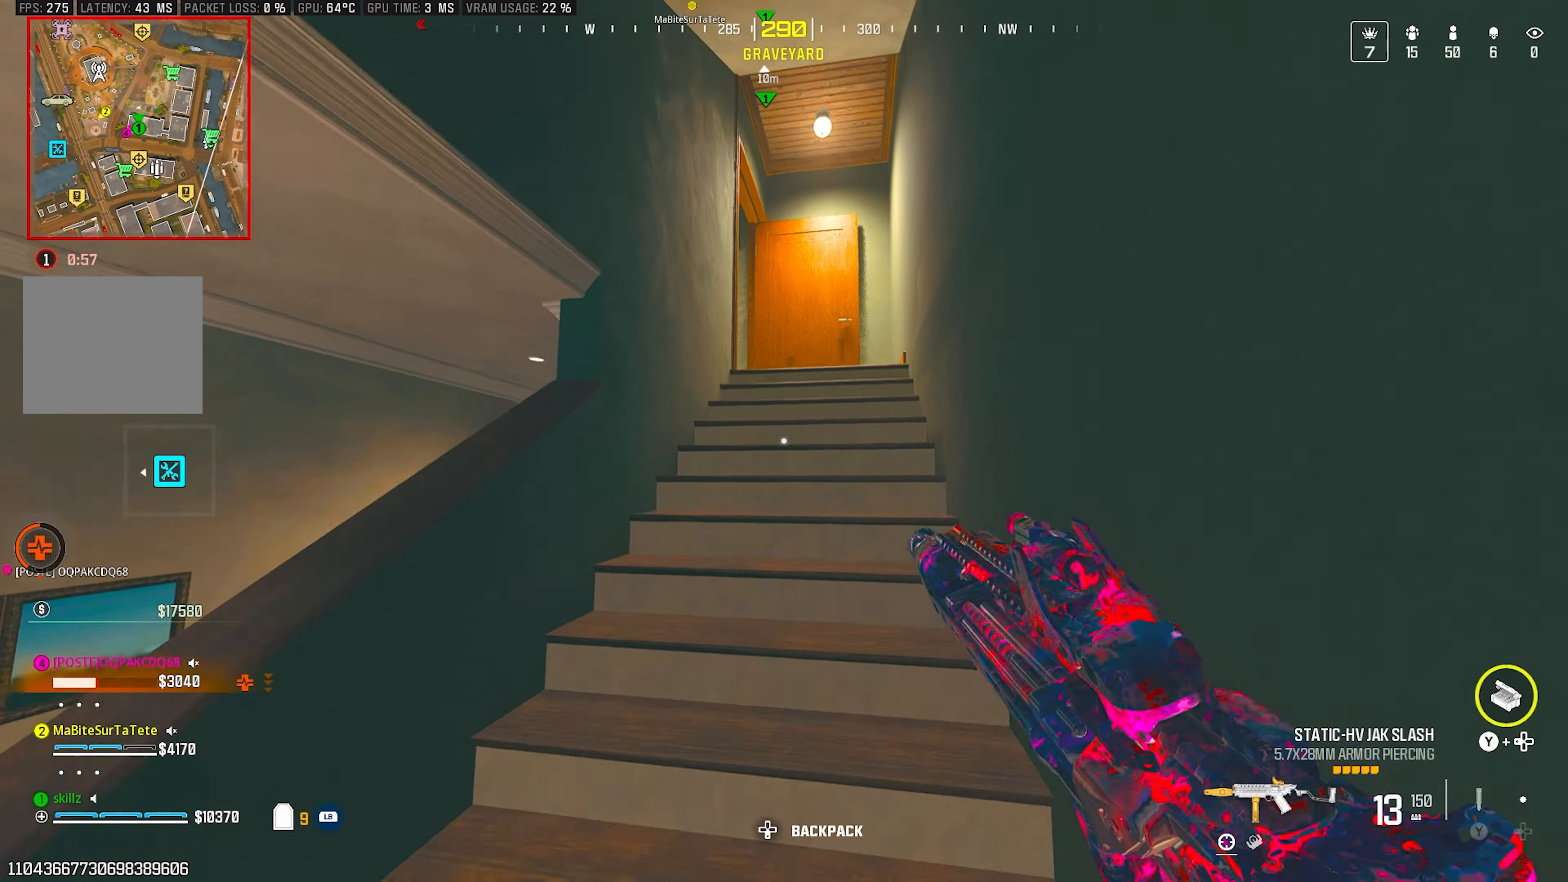
{"buttons": [], "left_stick": "up", "right_stick": "center", "events": []}
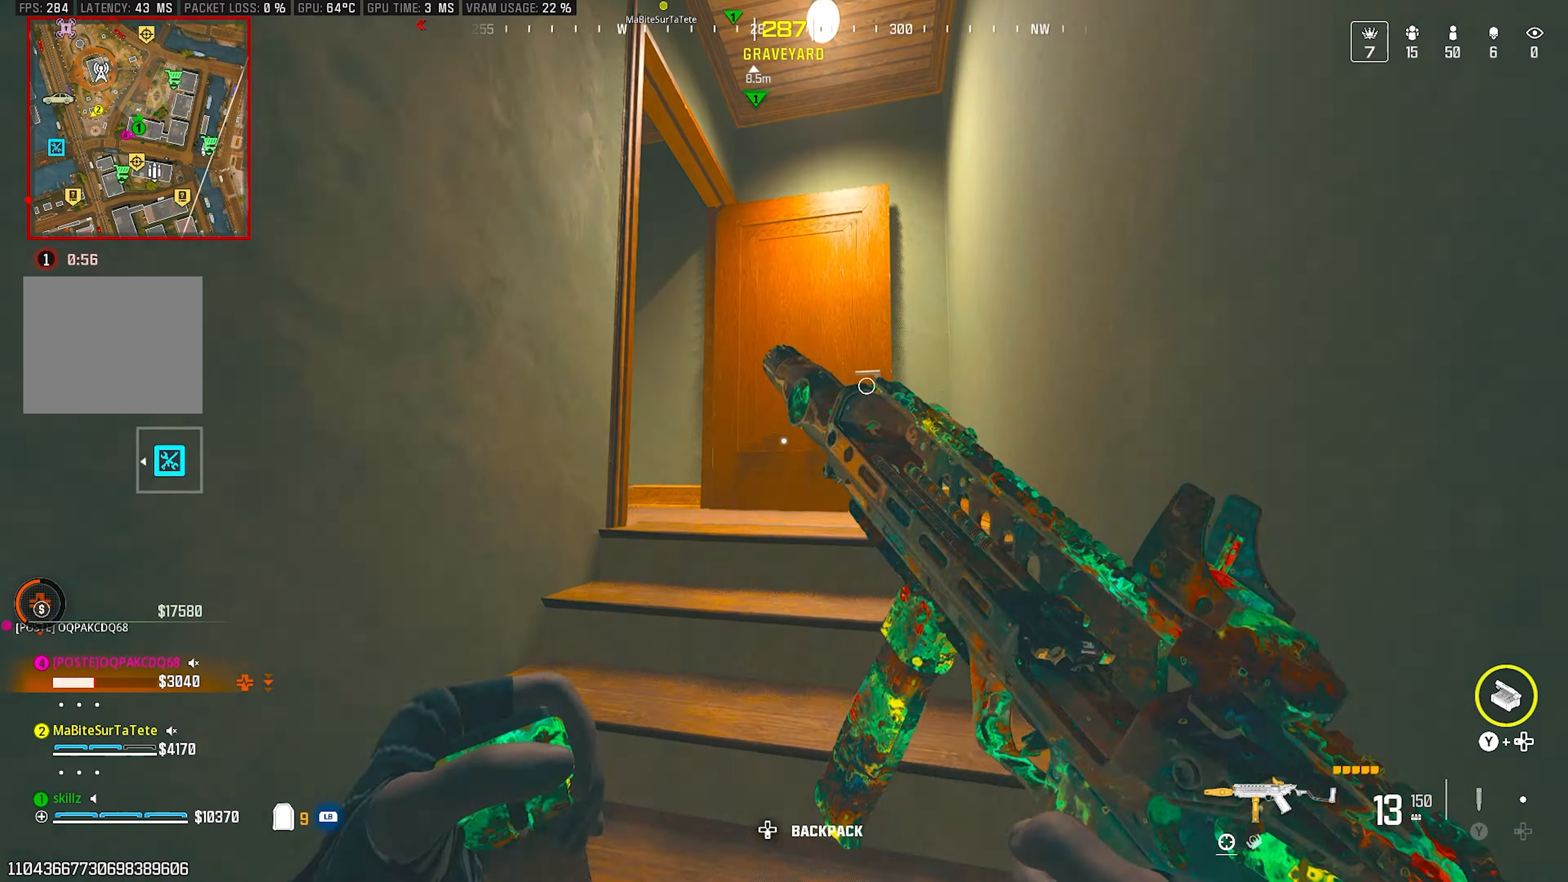
{"buttons": [], "left_stick": "up", "right_stick": "left", "events": [[33, "CIRCLE", "down"], [117, "right_stick", "down-left"], [183, "CIRCLE", "up"], [250, "right_stick", "left"], [300, "CROSS", "down"], [433, "CROSS", "up"]]}
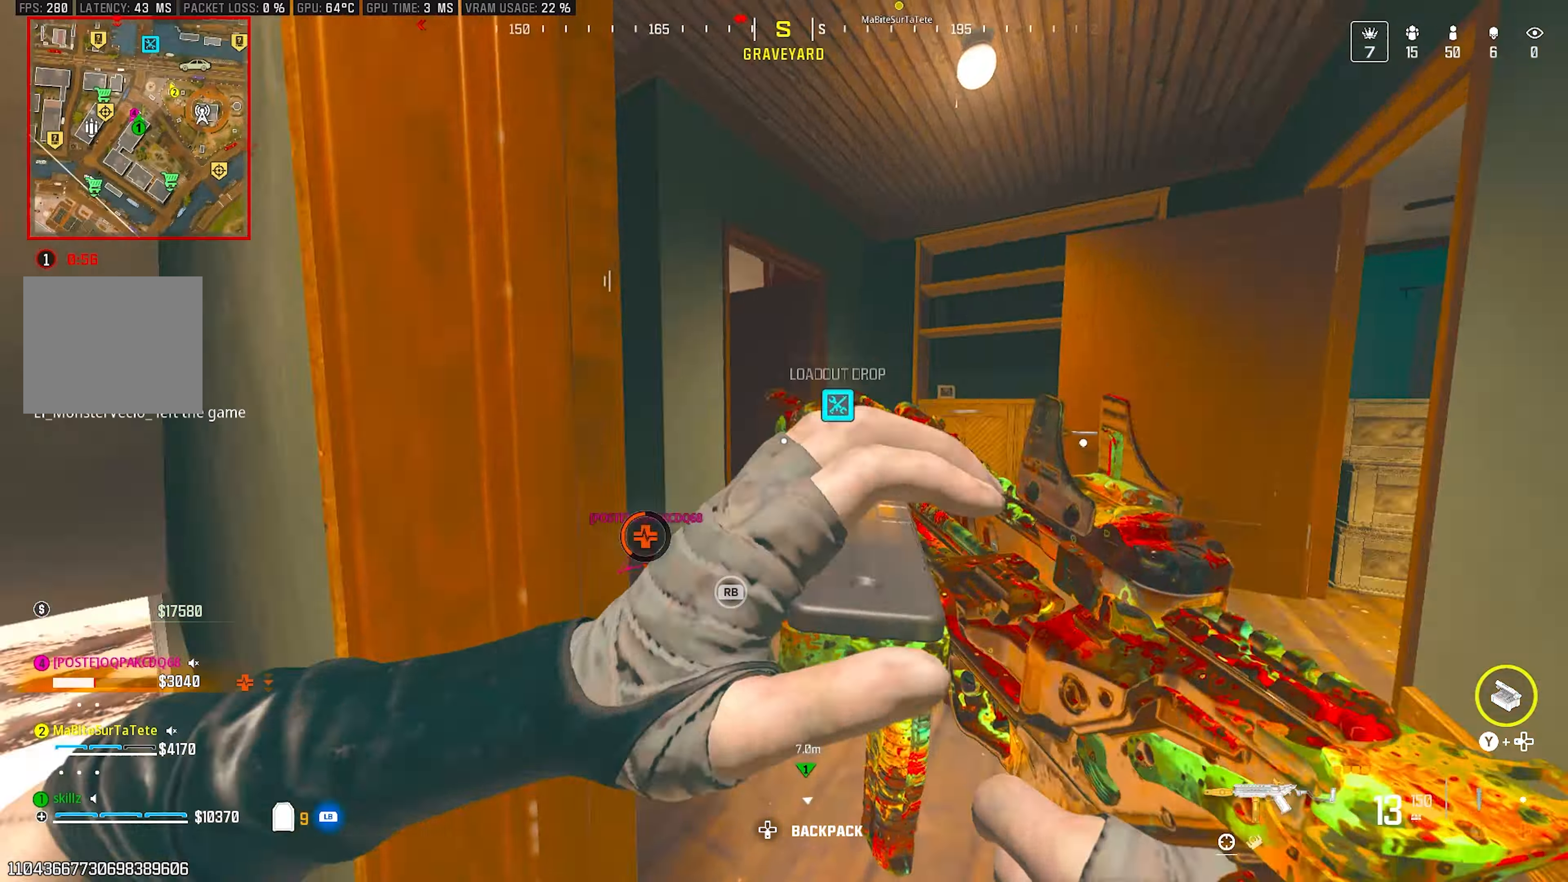
{"buttons": ["R1"], "left_stick": "up-right", "right_stick": "center", "events": [[83, "L1", "down"], [183, "L1", "up"], [200, "right_stick", "center"], [300, "left_stick", "right"], [300, "right_stick", "right"], [433, "left_stick", "up-right"], [450, "R1", "down"], [483, "right_stick", "center"]]}
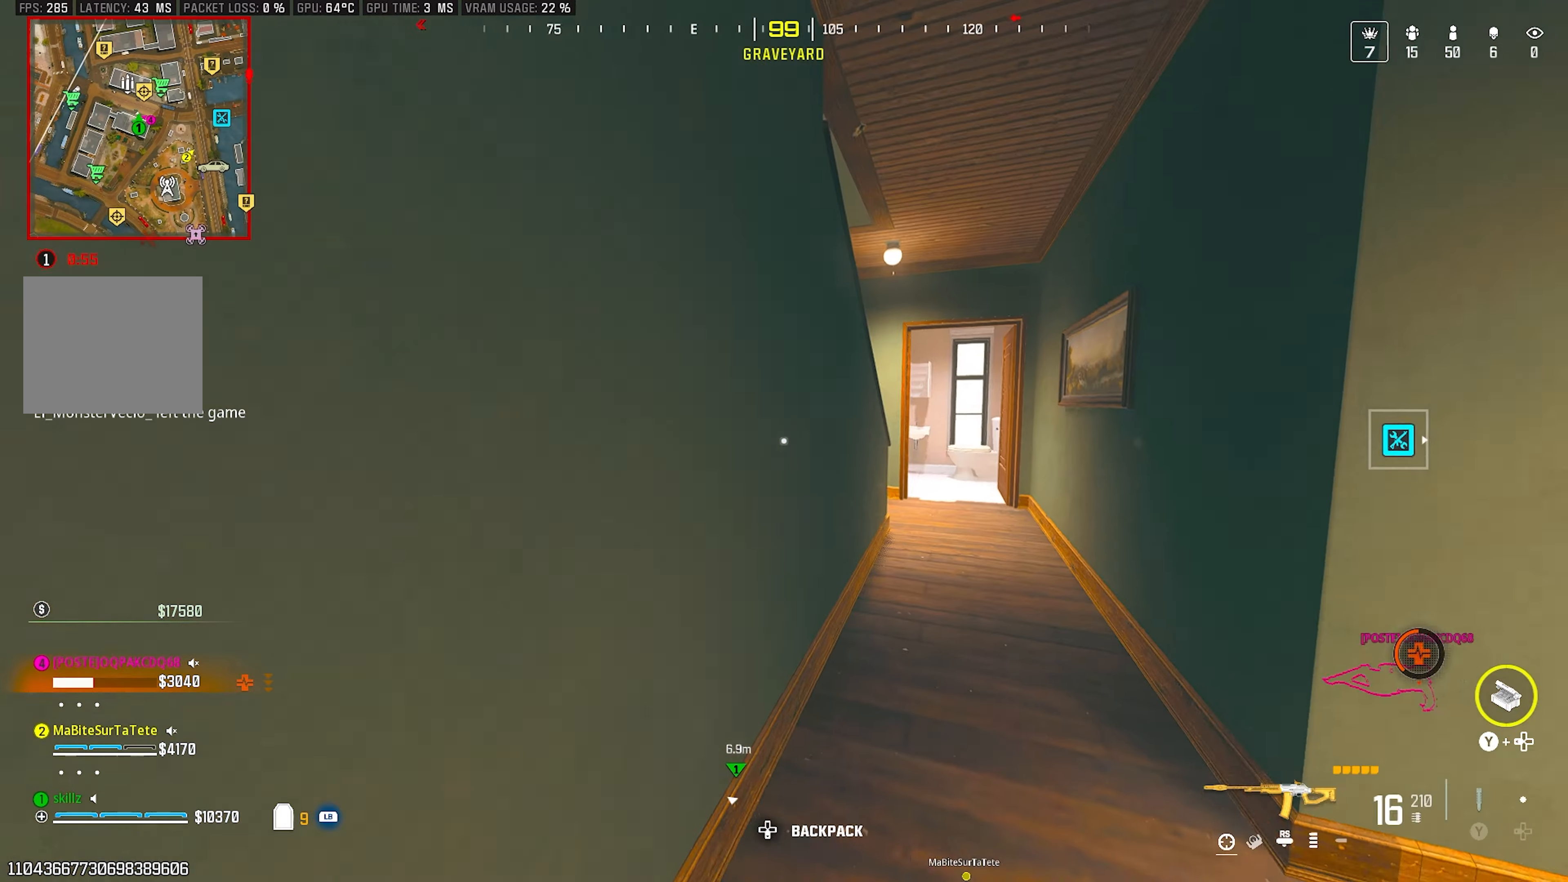
{"buttons": [], "left_stick": "up-right", "right_stick": "left", "events": [[217, "R1", "up"], [333, "CIRCLE", "down"], [483, "right_stick", "left"], [500, "CIRCLE", "up"]]}
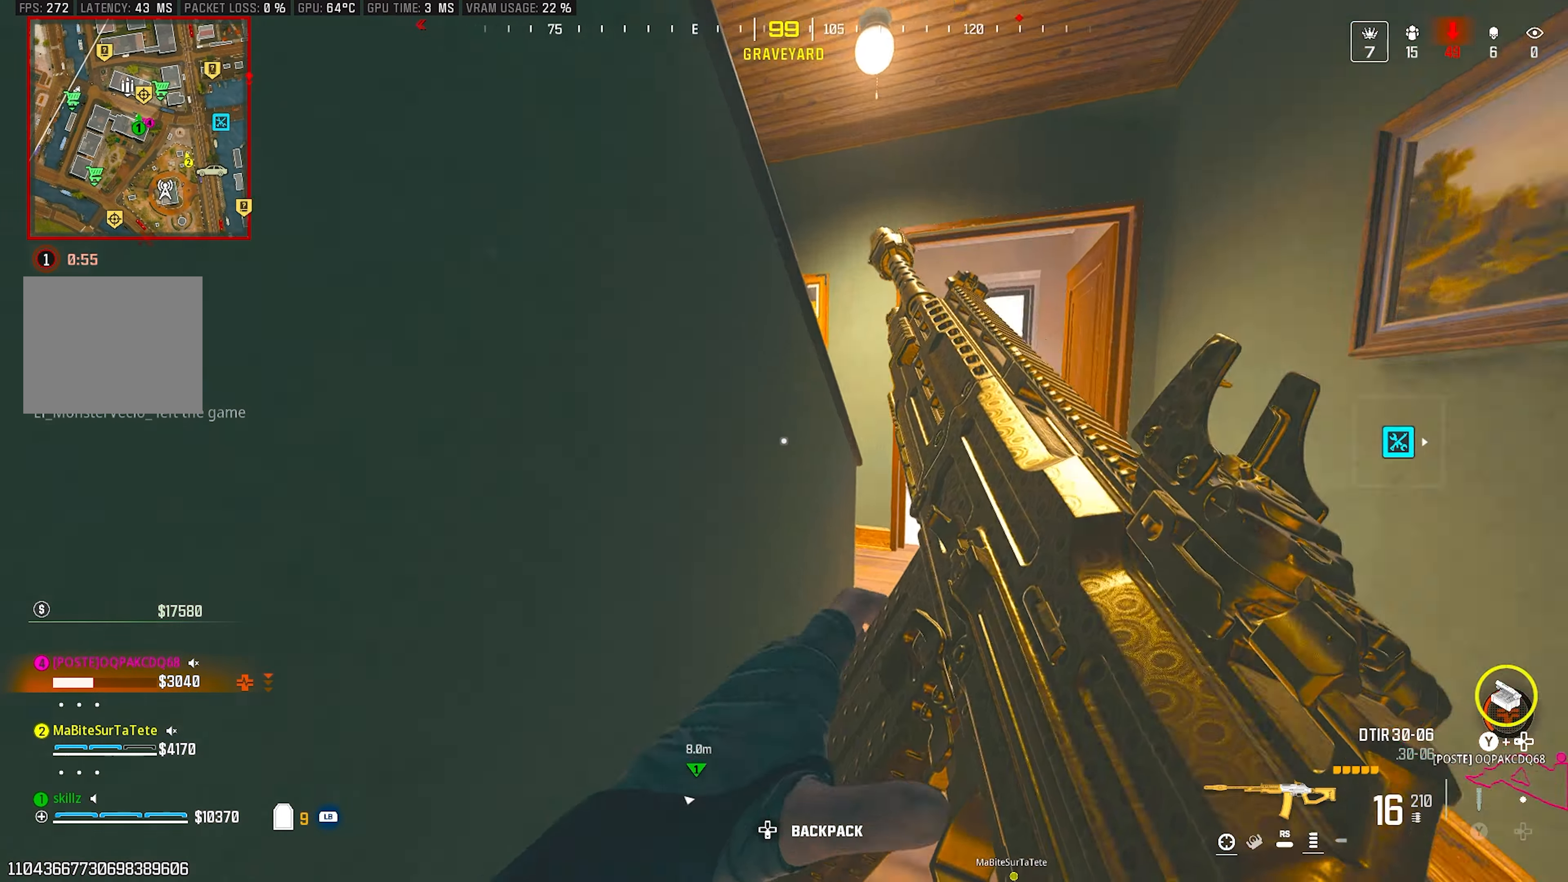
{"buttons": [], "left_stick": "right", "right_stick": "left", "events": [[50, "left_stick", "right"], [100, "CROSS", "down"], [233, "CROSS", "up"], [350, "right_stick", "center"], [400, "right_stick", "up-left"], [483, "right_stick", "left"]]}
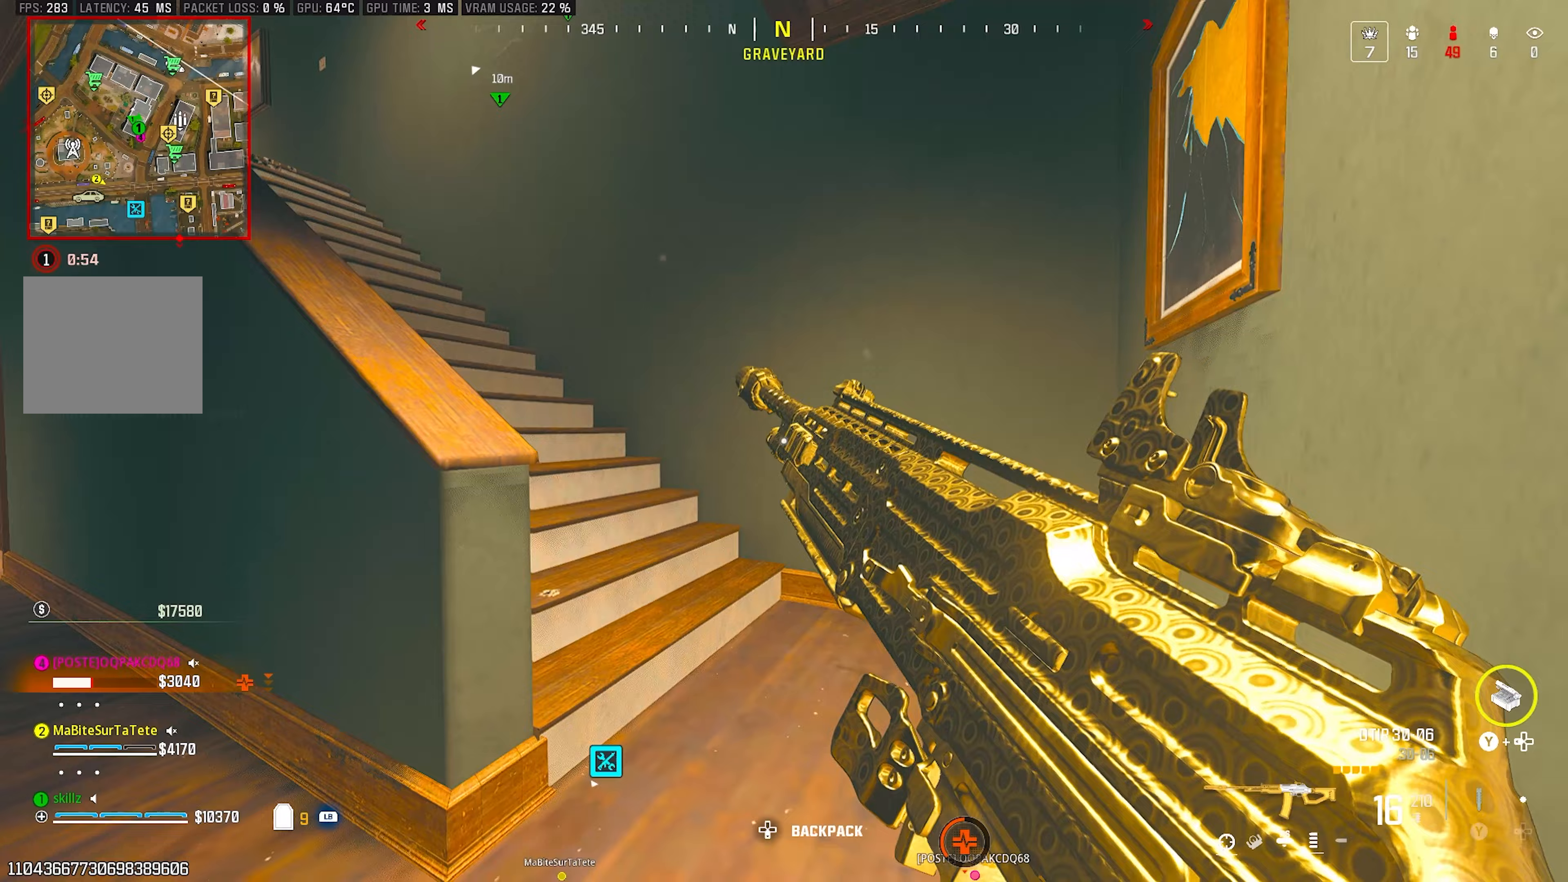
{"buttons": [], "left_stick": "right", "right_stick": "center", "events": [[83, "left_stick", "up"], [167, "right_stick", "up-left"], [350, "CROSS", "down"], [500, "CROSS", "up"], [500, "left_stick", "right"], [500, "right_stick", "center"]]}